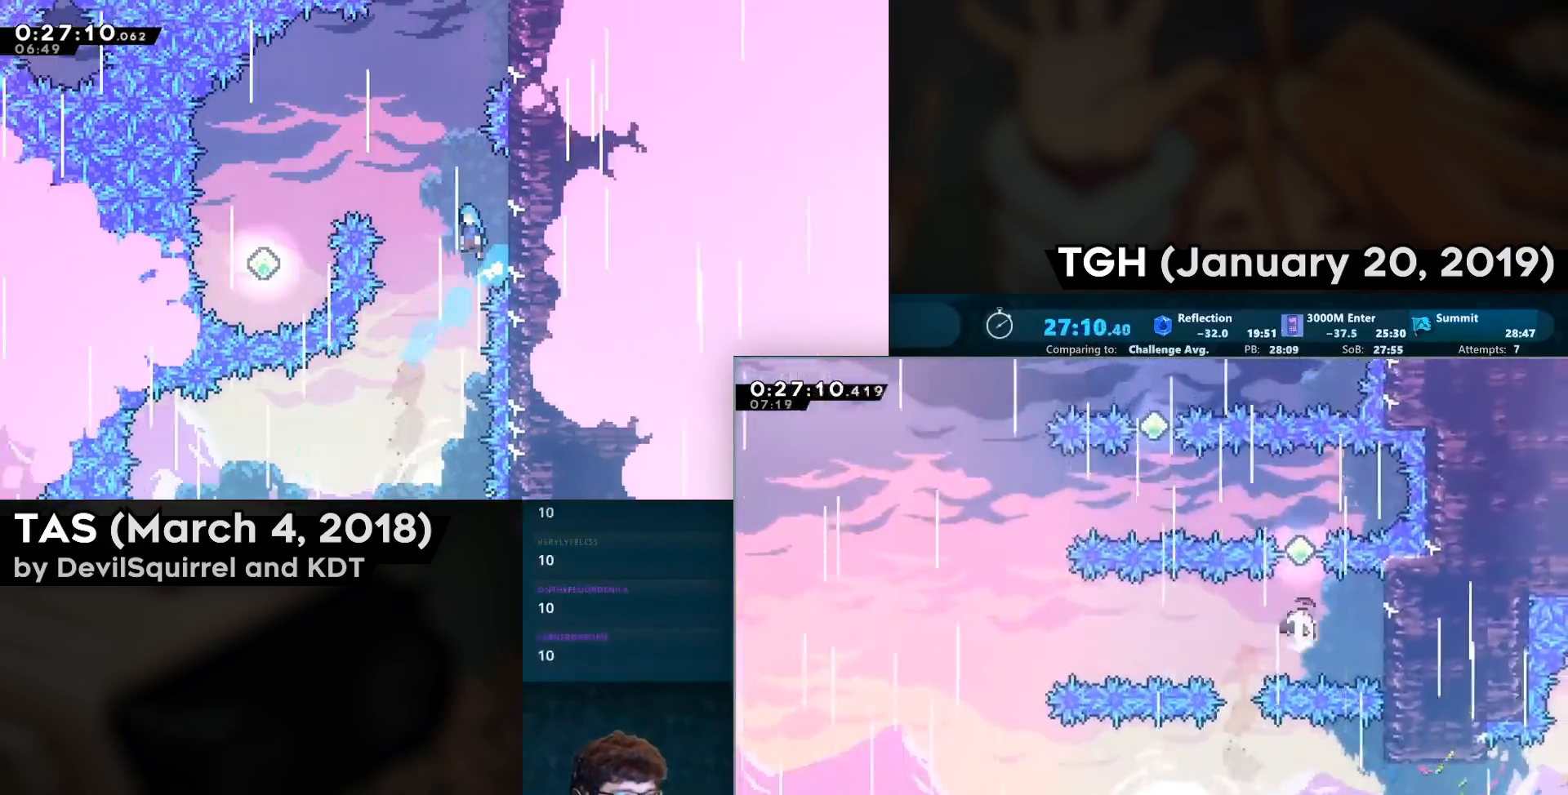
Gameplay with a controller (PlayStation layout); each line is a JSON object with the inputs held at the frame after it. "events" lists button and stick changes between this image and that frame as [ms after this image, input, new state], when the widget could be followed in between.
{"buttons": ["DPAD_LEFT"], "left_stick": "center", "right_stick": "center", "events": [[167, "CIRCLE", "up"], [200, "DPAD_LEFT", "down"], [200, "DPAD_UP", "up"], [233, "CIRCLE", "down"], [433, "CIRCLE", "up"]]}
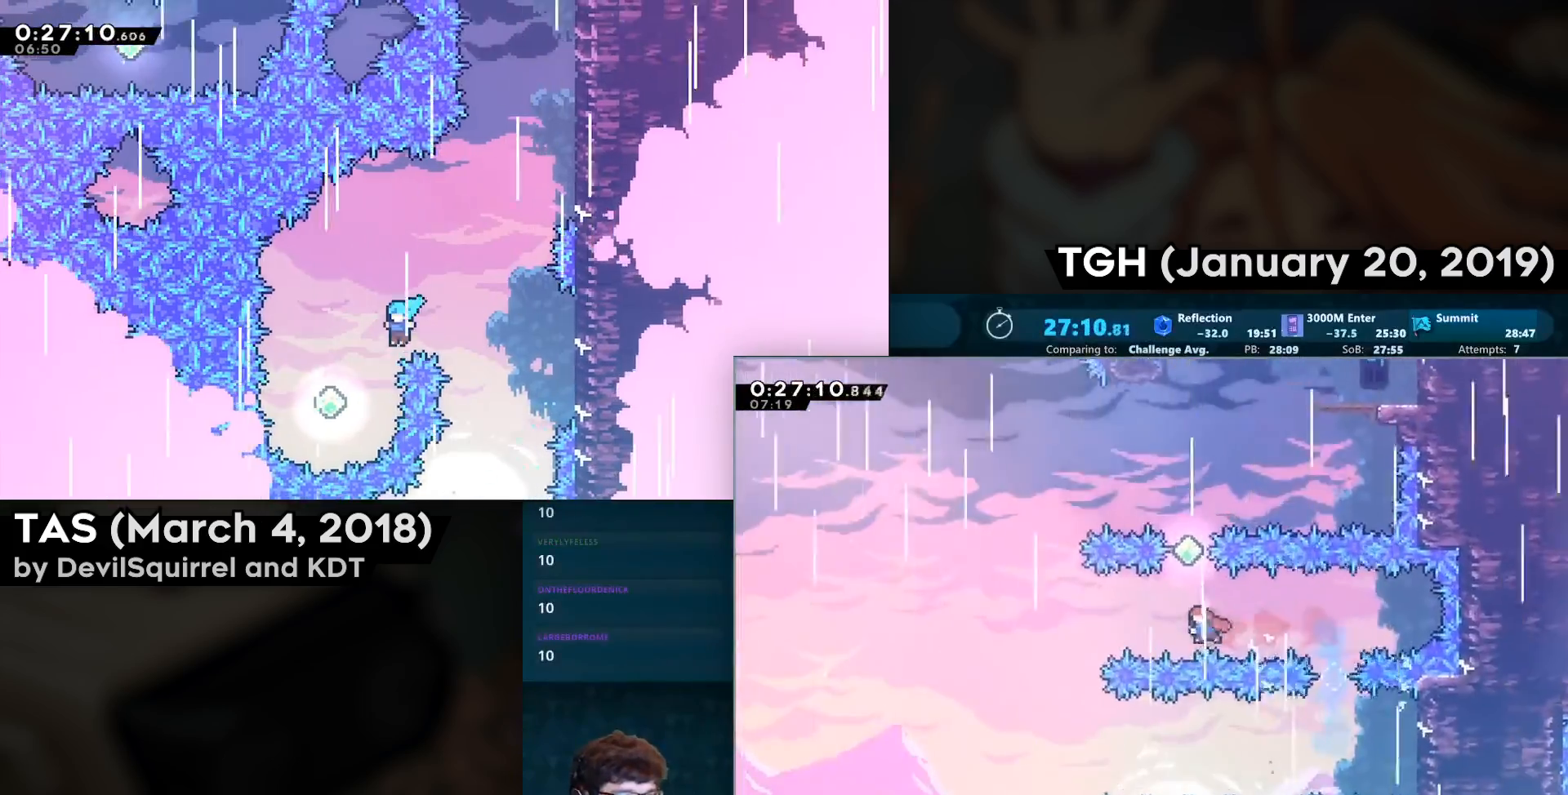
{"buttons": ["CIRCLE", "DPAD_UP", "DPAD_LEFT"], "left_stick": "center", "right_stick": "center", "events": [[67, "DPAD_LEFT", "up"], [67, "DPAD_UP", "down"], [117, "CIRCLE", "down"], [267, "CIRCLE", "up"], [350, "DPAD_LEFT", "down"], [383, "CIRCLE", "down"]]}
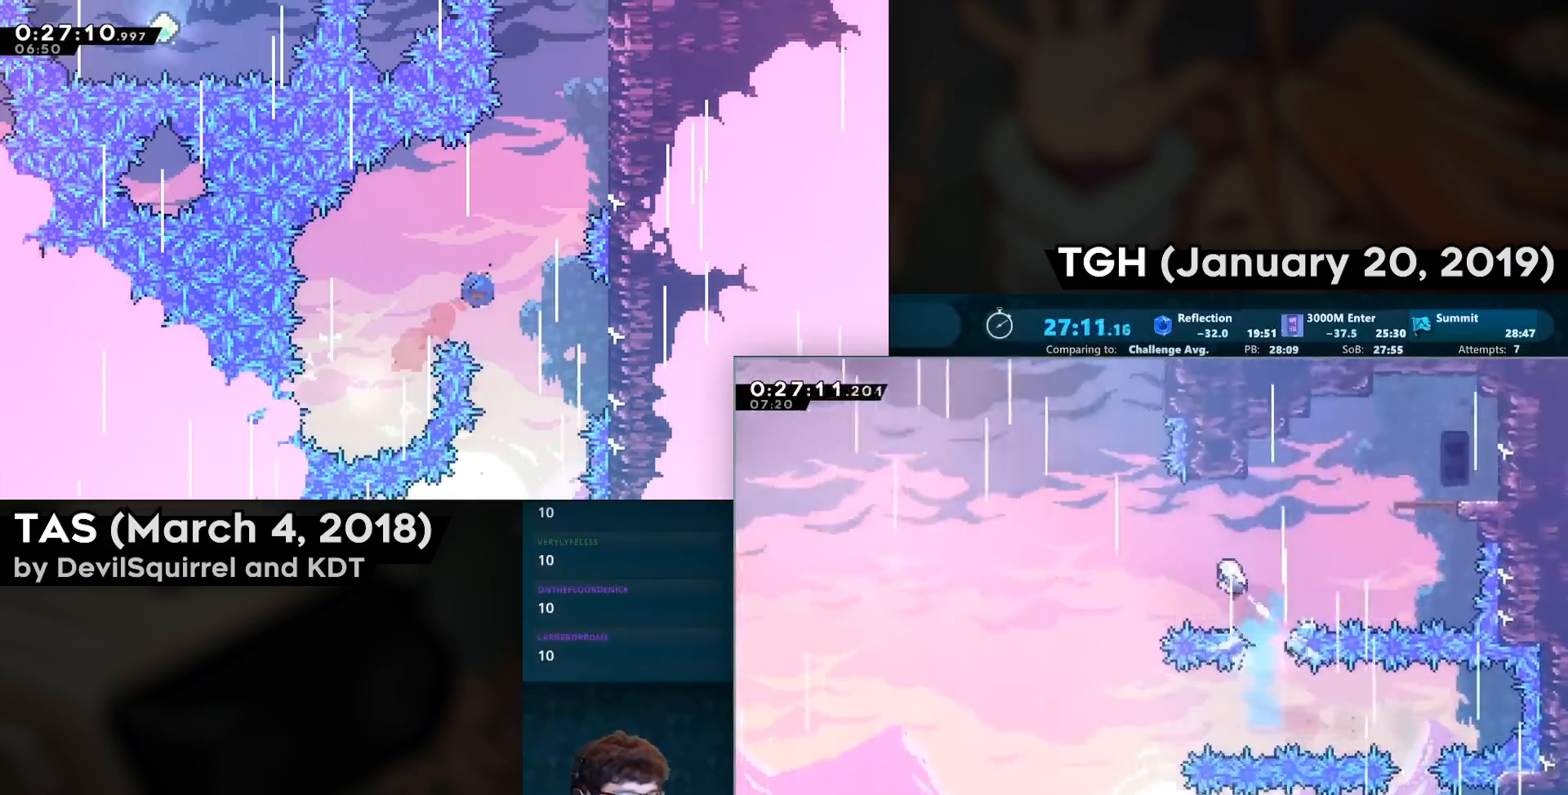
{"buttons": ["CIRCLE", "DPAD_UP"], "left_stick": "center", "right_stick": "center", "events": [[83, "CIRCLE", "up"], [250, "DPAD_LEFT", "up"], [317, "CIRCLE", "down"]]}
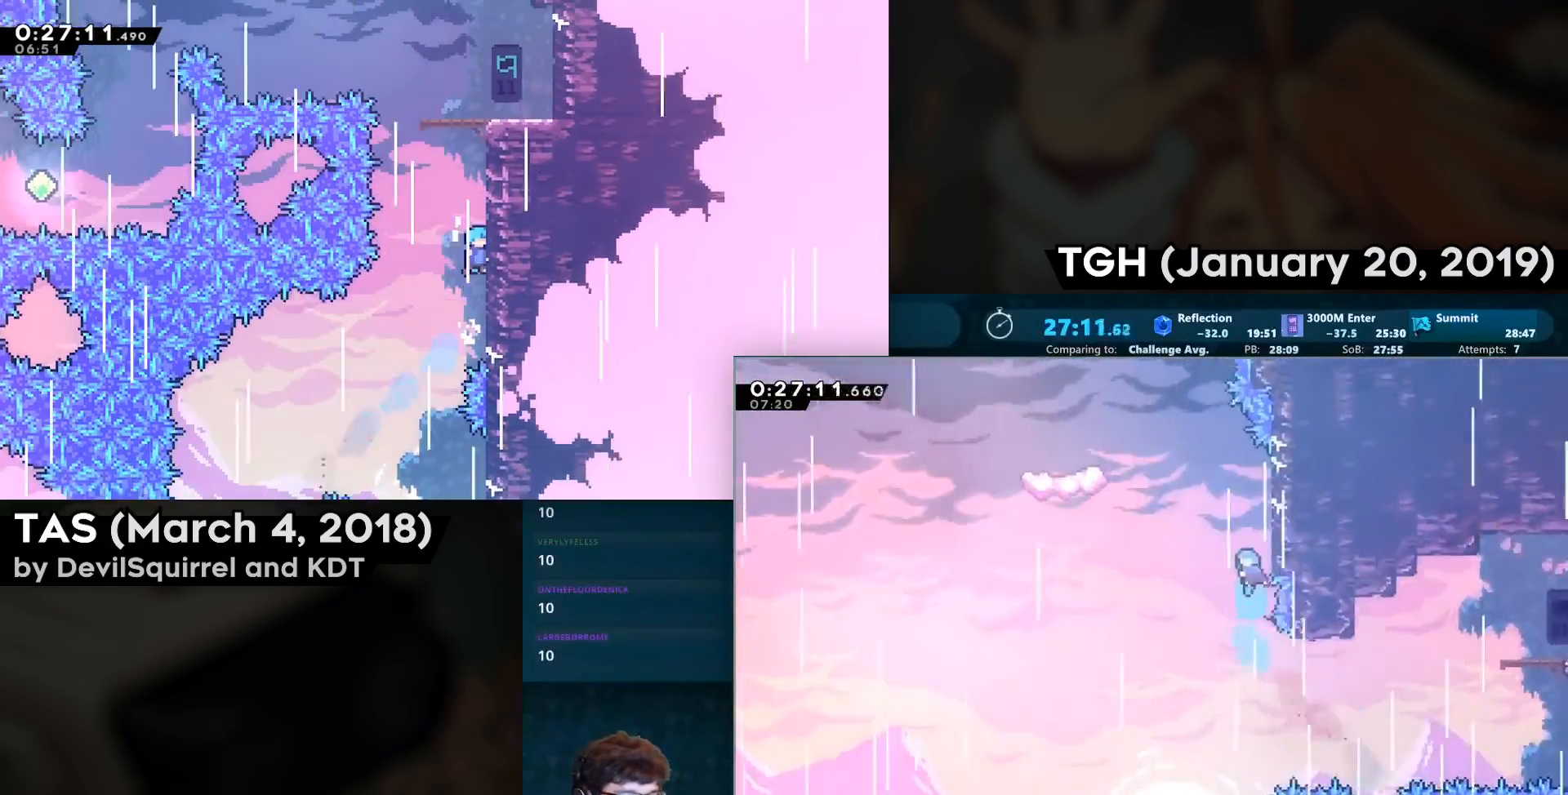
{"buttons": ["DPAD_LEFT"], "left_stick": "center", "right_stick": "center", "events": [[67, "CROSS", "down"], [67, "DPAD_LEFT", "down"], [67, "DPAD_UP", "up"], [133, "CIRCLE", "up"], [200, "CROSS", "up"]]}
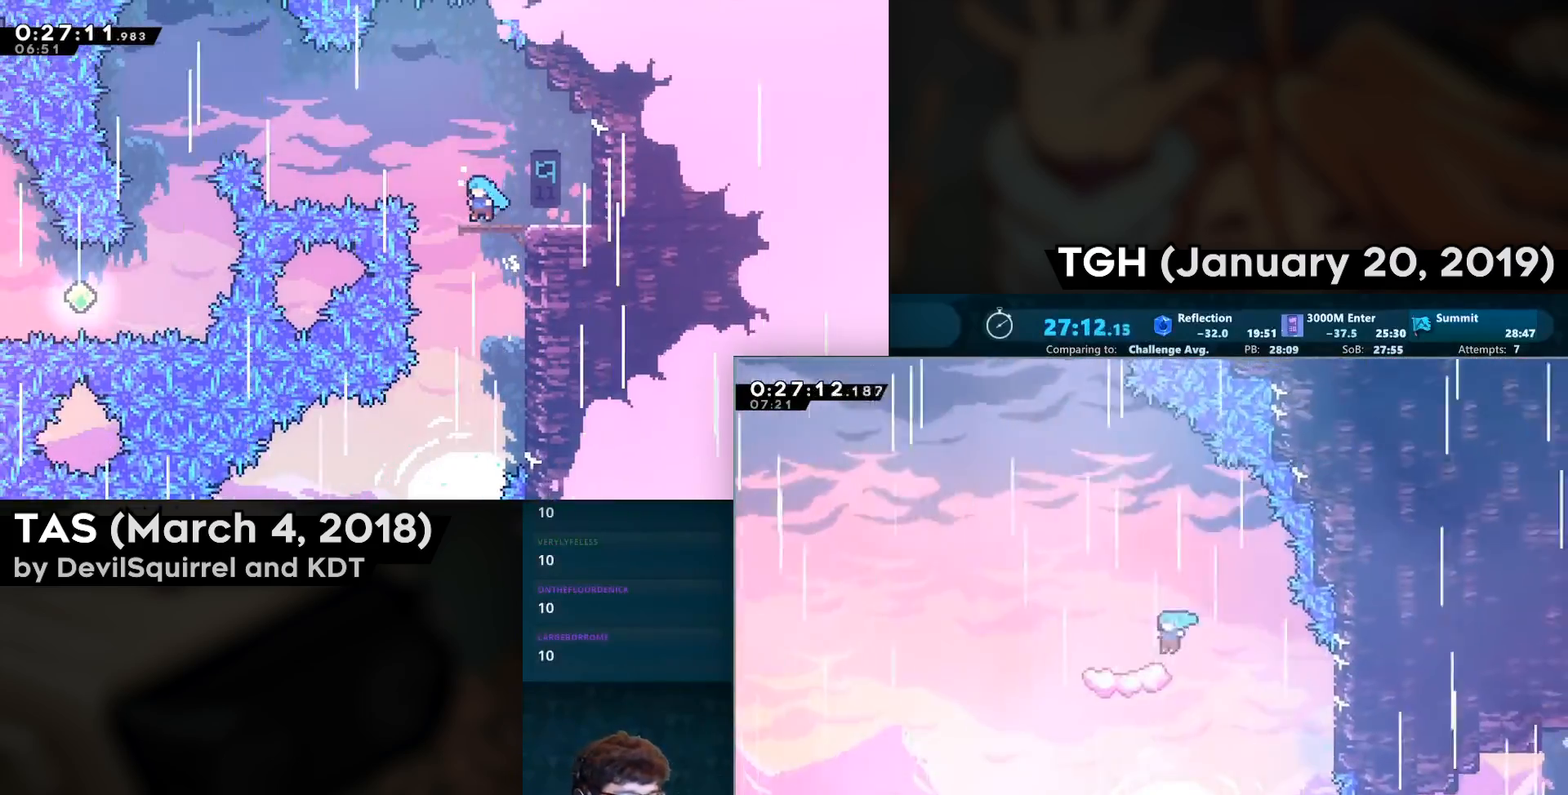
{"buttons": ["CROSS", "DPAD_LEFT"], "left_stick": "center", "right_stick": "center", "events": [[50, "DPAD_LEFT", "up"], [383, "CROSS", "down"], [433, "DPAD_LEFT", "down"]]}
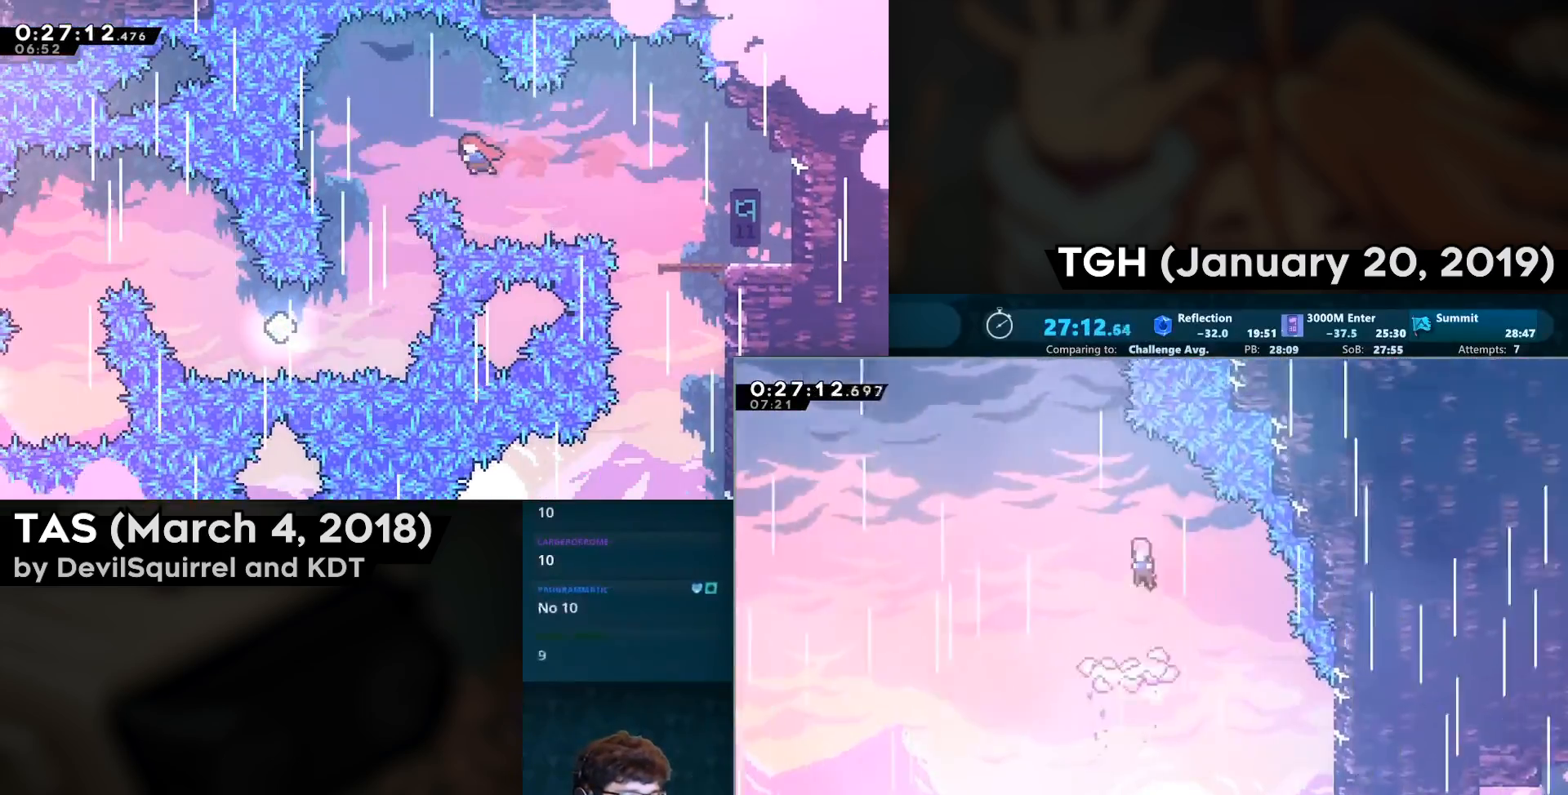
{"buttons": ["DPAD_UP", "DPAD_RIGHT"], "left_stick": "center", "right_stick": "center", "events": [[183, "DPAD_LEFT", "up"], [183, "DPAD_UP", "down"], [250, "CIRCLE", "down"], [350, "CROSS", "up"], [417, "CIRCLE", "up"], [467, "DPAD_RIGHT", "down"]]}
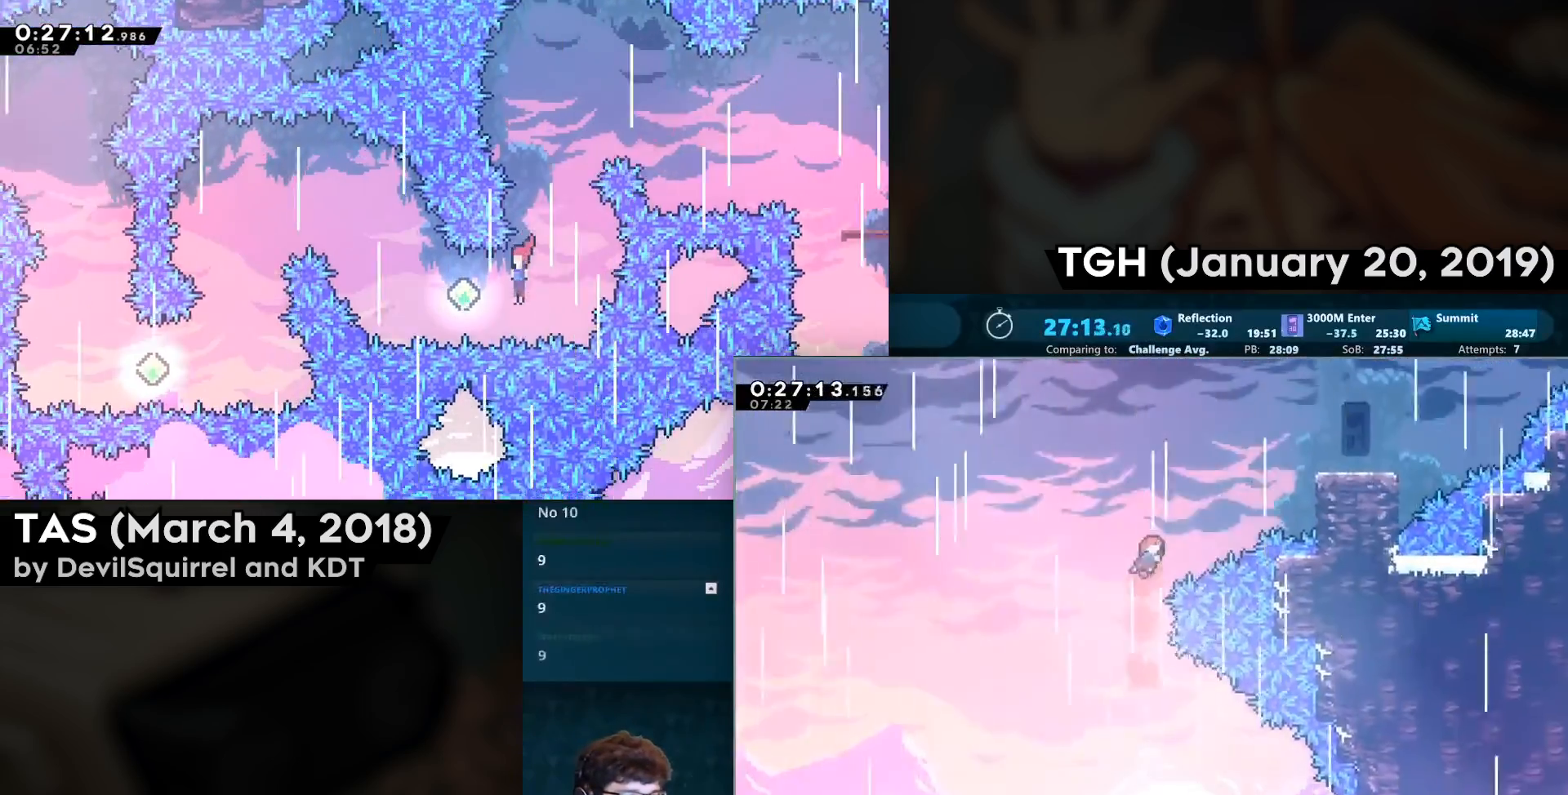
{"buttons": ["DPAD_RIGHT"], "left_stick": "center", "right_stick": "center", "events": [[117, "CIRCLE", "down"], [233, "DPAD_UP", "up"], [383, "CIRCLE", "up"]]}
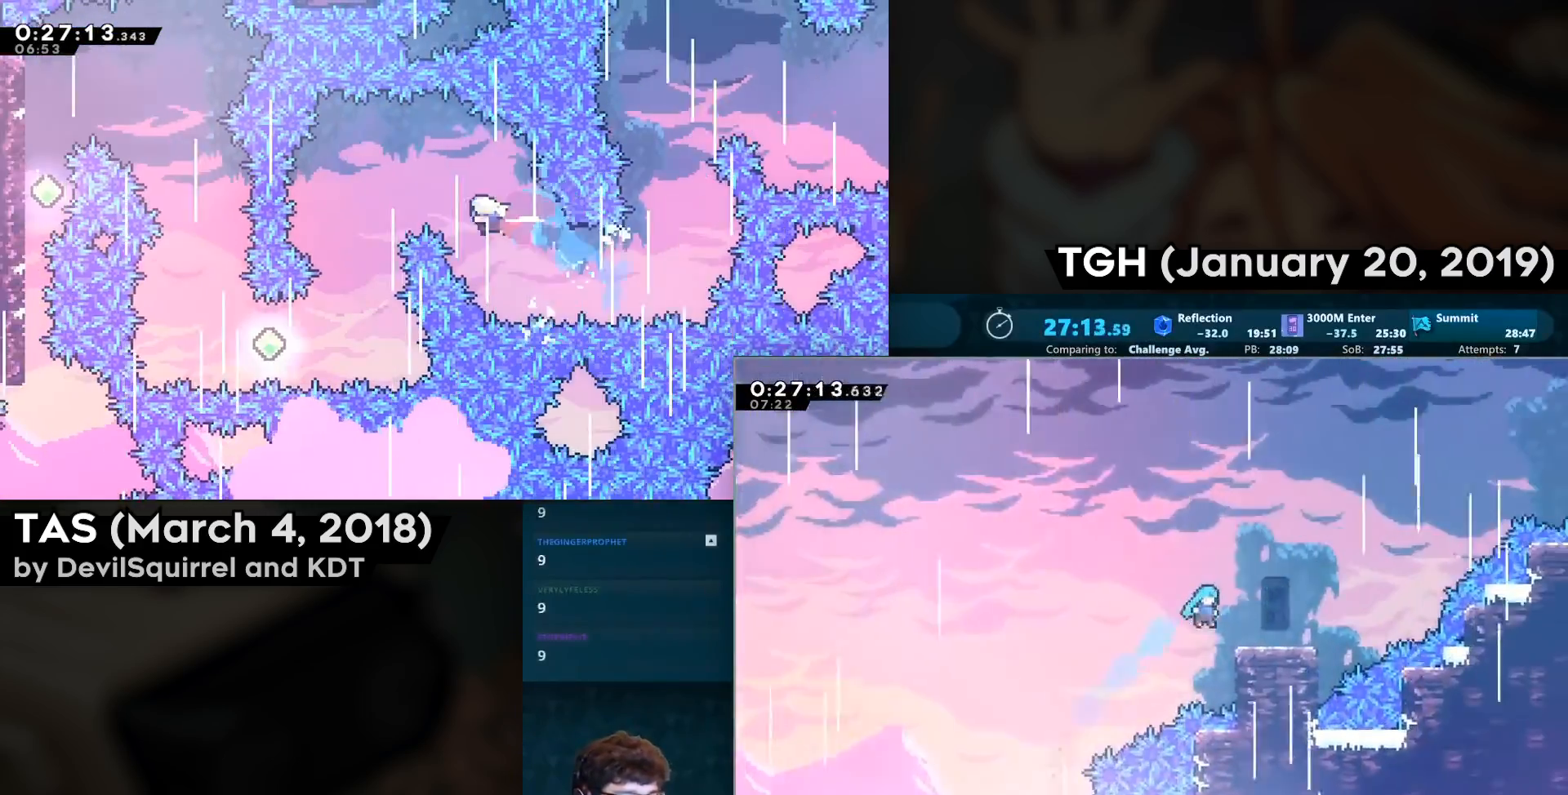
{"buttons": ["CROSS", "DPAD_RIGHT"], "left_stick": "center", "right_stick": "center", "events": [[117, "DPAD_RIGHT", "up"], [217, "CIRCLE", "down"], [267, "DPAD_RIGHT", "down"], [383, "CIRCLE", "up"], [417, "CROSS", "down"]]}
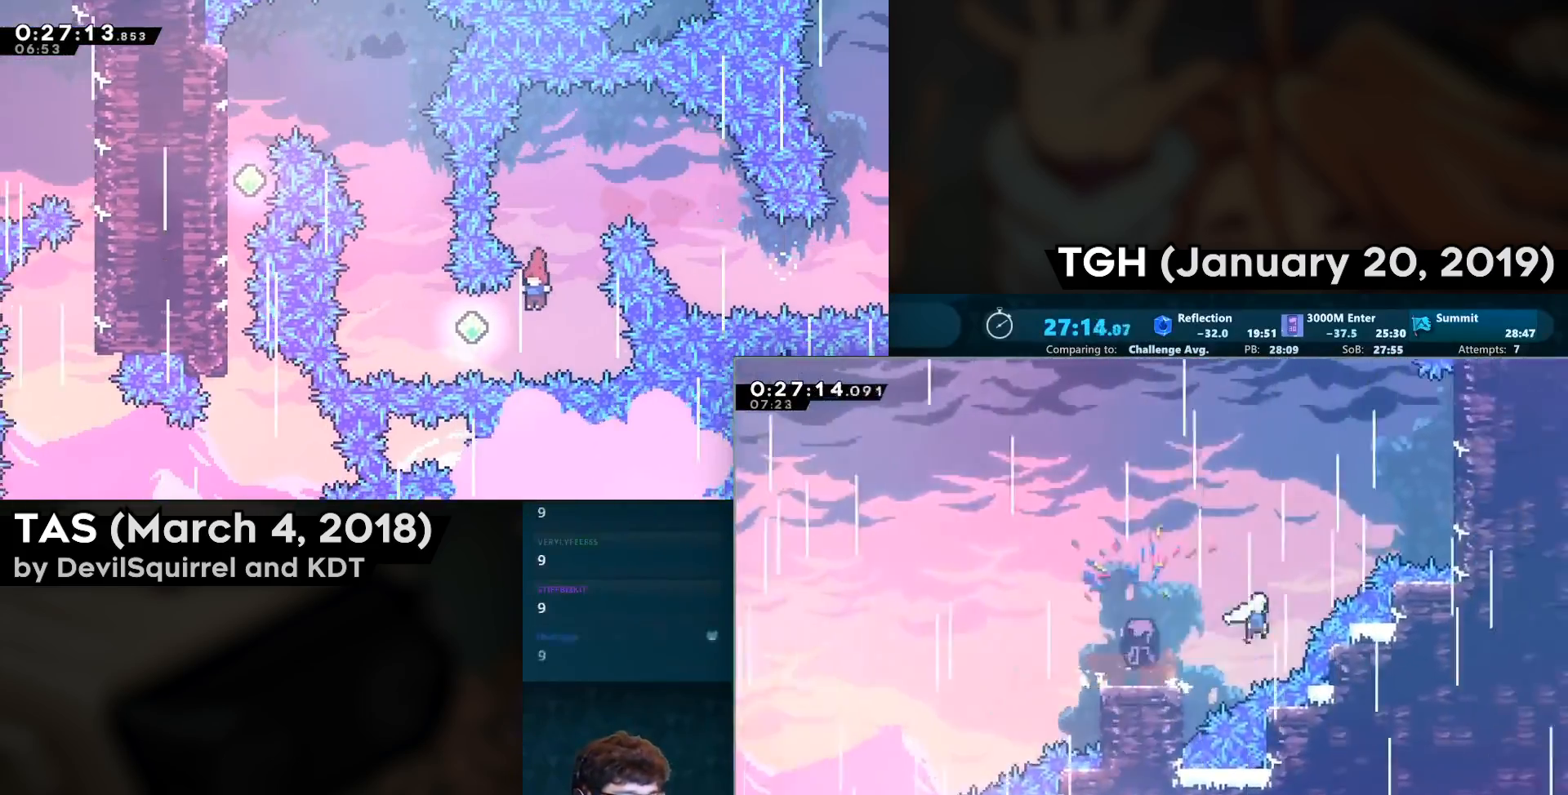
{"buttons": ["DPAD_RIGHT"], "left_stick": "center", "right_stick": "center", "events": [[183, "DPAD_RIGHT", "up"], [183, "DPAD_UP", "down"], [233, "CIRCLE", "down"], [383, "CIRCLE", "up"], [383, "CROSS", "up"], [383, "DPAD_RIGHT", "down"], [417, "DPAD_UP", "up"]]}
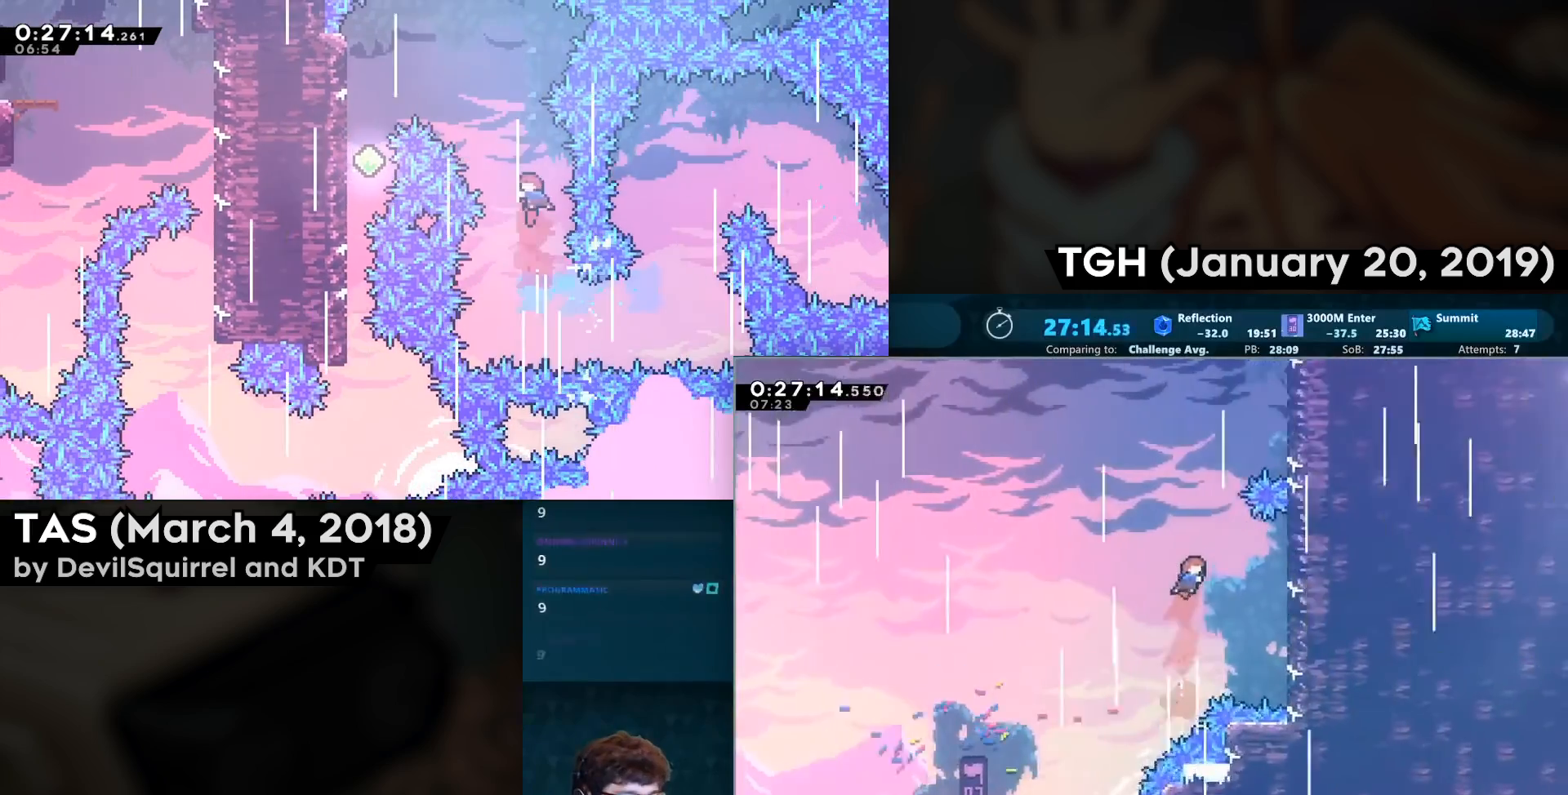
{"buttons": ["CIRCLE", "DPAD_RIGHT"], "left_stick": "center", "right_stick": "center", "events": [[150, "DPAD_RIGHT", "up"], [150, "DPAD_UP", "down"], [200, "CIRCLE", "down"], [350, "DPAD_RIGHT", "down"], [350, "DPAD_UP", "up"]]}
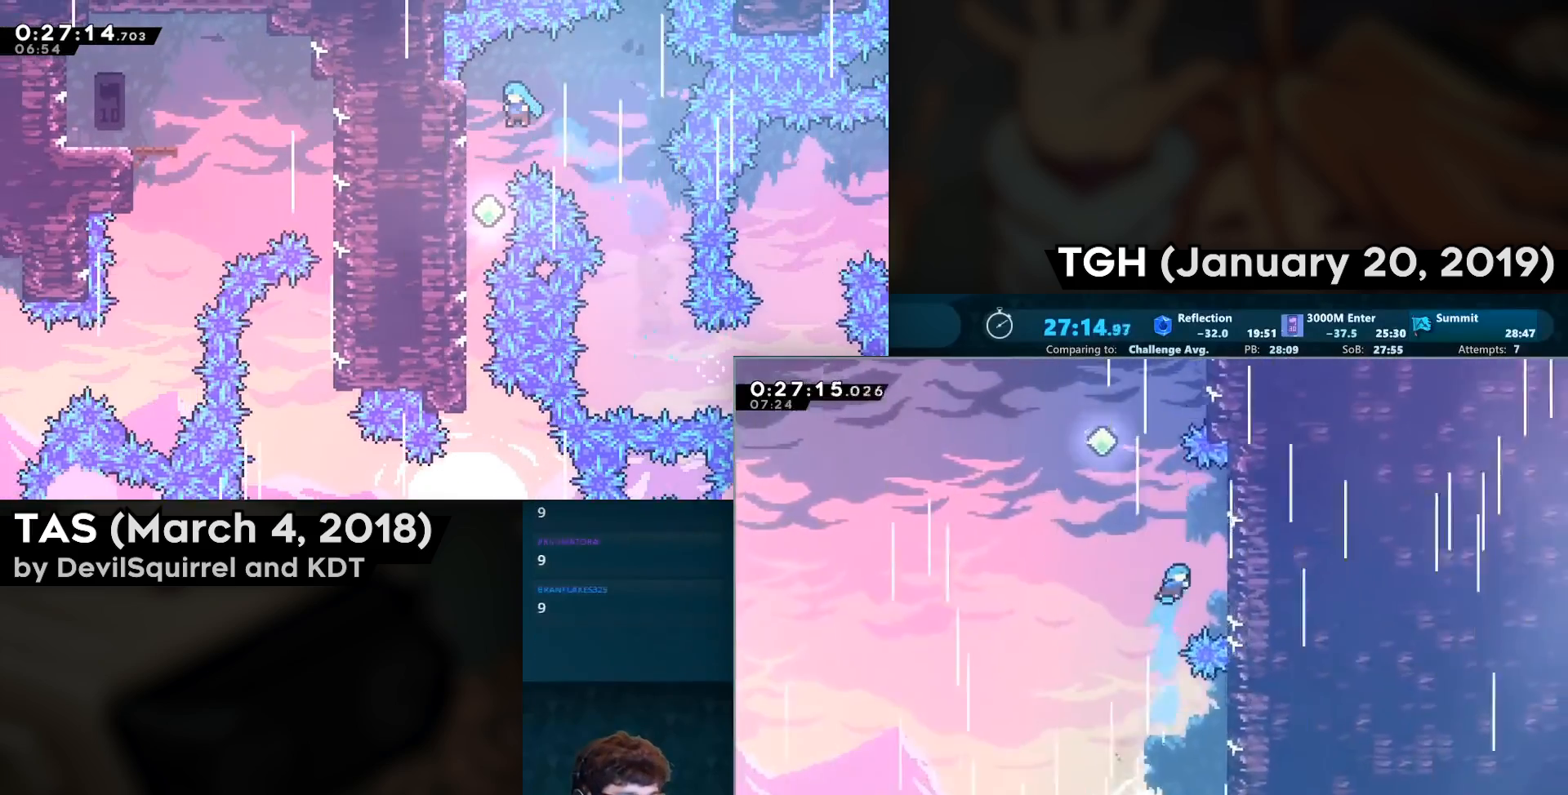
{"buttons": ["CROSS", "DPAD_LEFT"], "left_stick": "center", "right_stick": "center", "events": [[33, "CIRCLE", "up"], [217, "DPAD_RIGHT", "up"], [250, "CROSS", "down"], [300, "DPAD_LEFT", "down"]]}
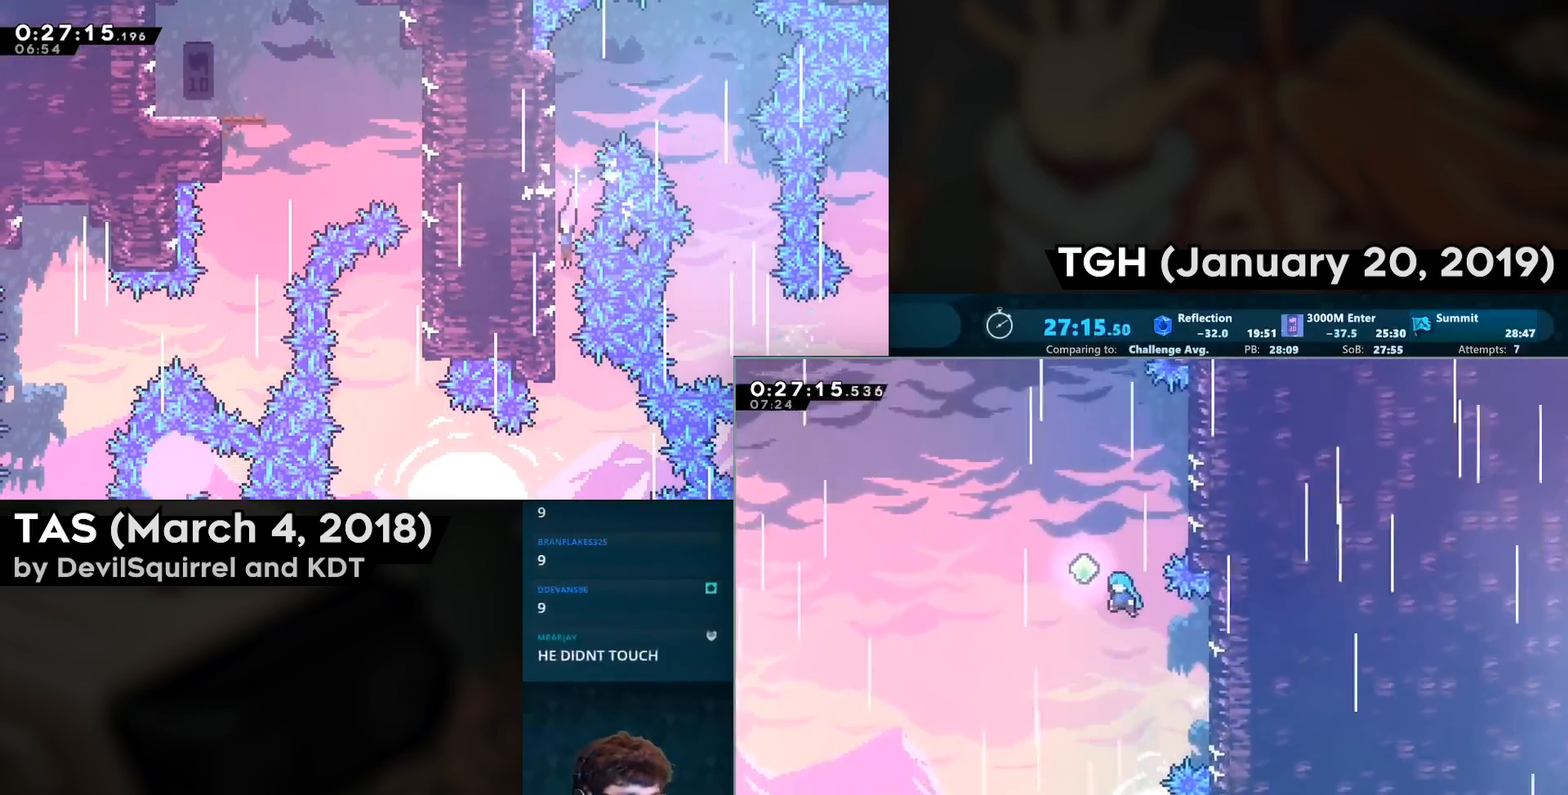
{"buttons": ["CIRCLE", "DPAD_UP"], "left_stick": "center", "right_stick": "center", "events": [[83, "DPAD_LEFT", "up"], [100, "DPAD_UP", "down"], [150, "CIRCLE", "down"], [283, "CROSS", "up"], [317, "CIRCLE", "up"], [450, "CIRCLE", "down"]]}
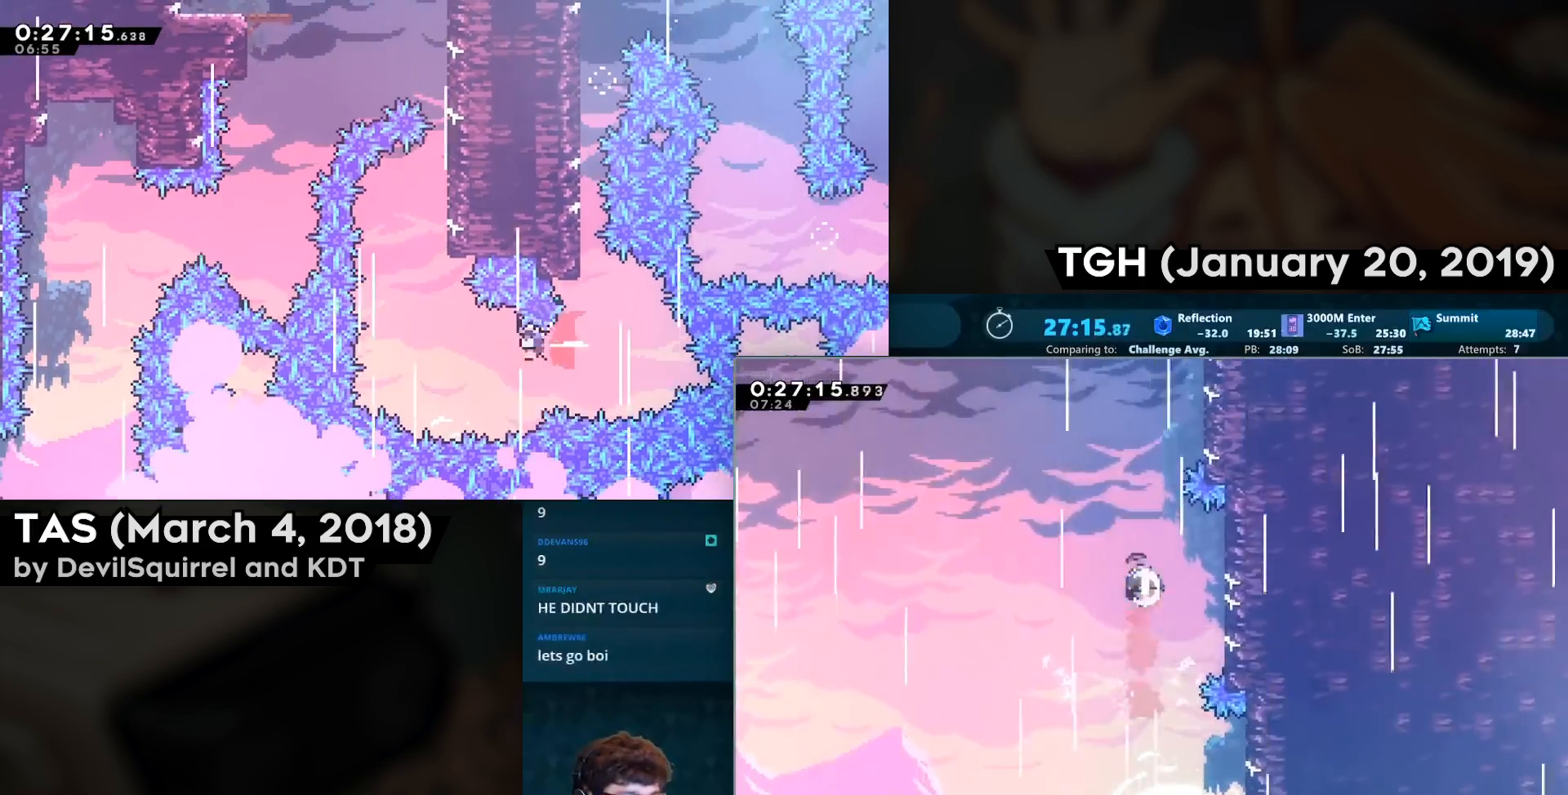
{"buttons": ["CROSS", "SQUARE", "DPAD_UP", "DPAD_RIGHT"], "left_stick": "center", "right_stick": "center", "events": [[83, "CIRCLE", "up"], [150, "DPAD_RIGHT", "down"], [183, "SQUARE", "down"], [433, "CROSS", "down"]]}
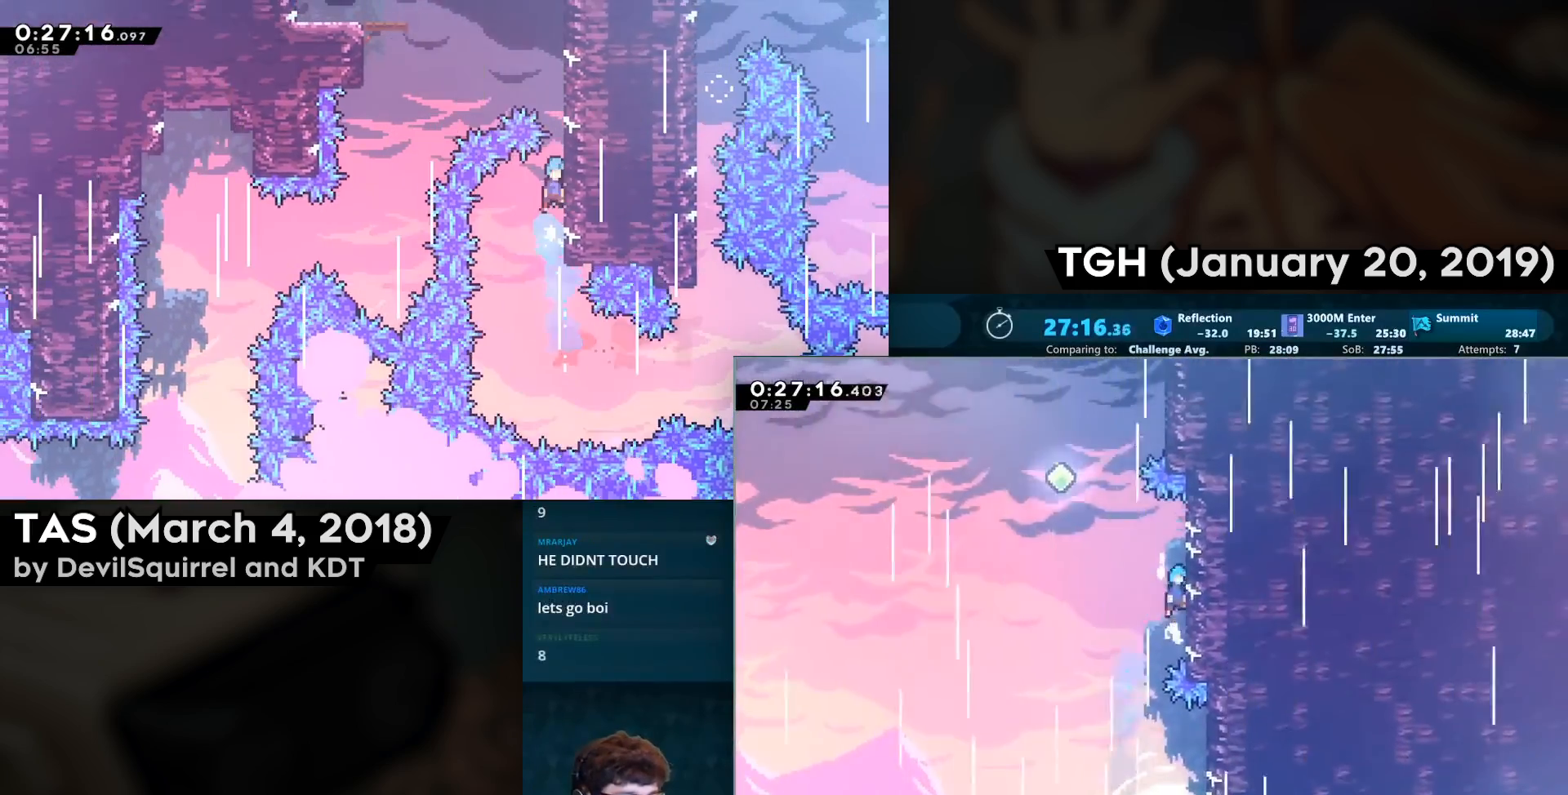
{"buttons": ["CIRCLE", "DPAD_UP"], "left_stick": "center", "right_stick": "center", "events": [[67, "CROSS", "up"], [67, "DPAD_RIGHT", "up"], [83, "DPAD_LEFT", "down"], [83, "DPAD_UP", "up"], [100, "CROSS", "down"], [450, "CROSS", "up"], [450, "DPAD_LEFT", "up"], [450, "DPAD_UP", "down"], [450, "SQUARE", "up"], [483, "CIRCLE", "down"]]}
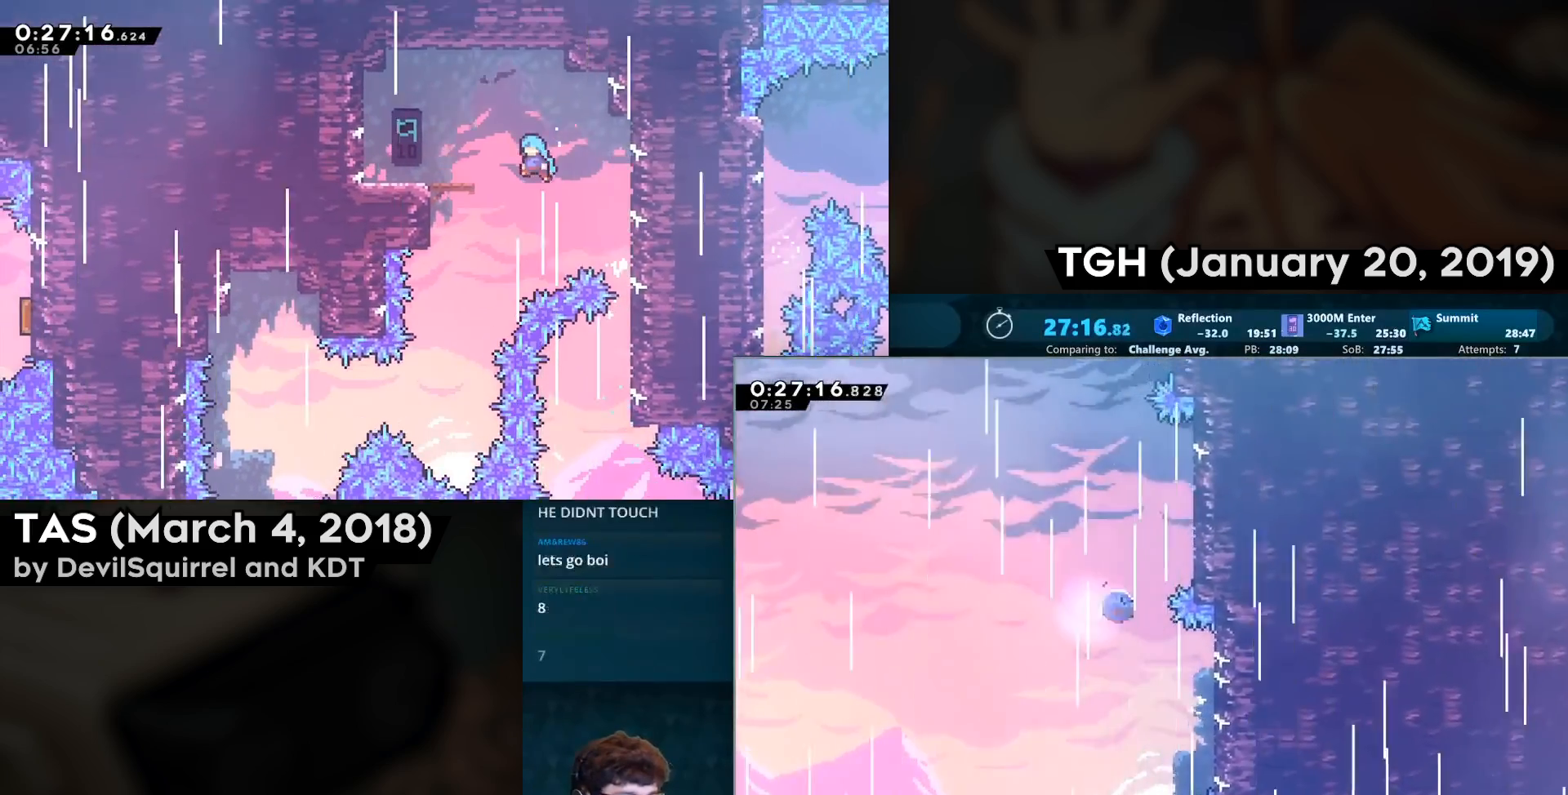
{"buttons": ["SQUARE", "DPAD_UP", "DPAD_RIGHT"], "left_stick": "center", "right_stick": "center", "events": [[167, "CIRCLE", "up"], [267, "CIRCLE", "down"], [383, "CIRCLE", "up"], [450, "DPAD_RIGHT", "down"], [483, "SQUARE", "down"]]}
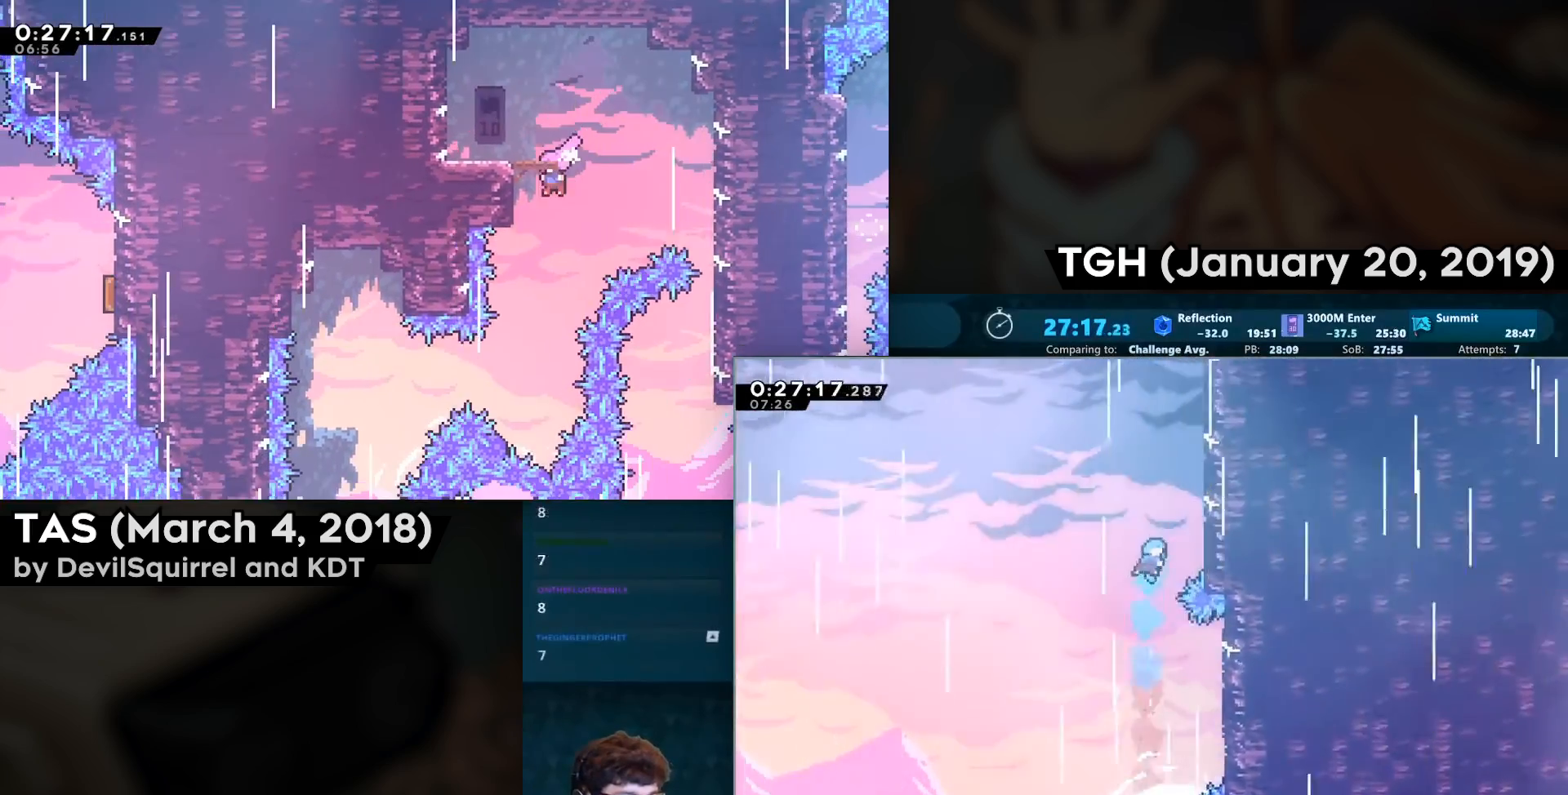
{"buttons": ["CROSS", "SQUARE", "L2", "DPAD_UP"], "left_stick": "center", "right_stick": "center", "events": [[250, "CROSS", "down"], [283, "DPAD_RIGHT", "up"], [433, "L2", "down"]]}
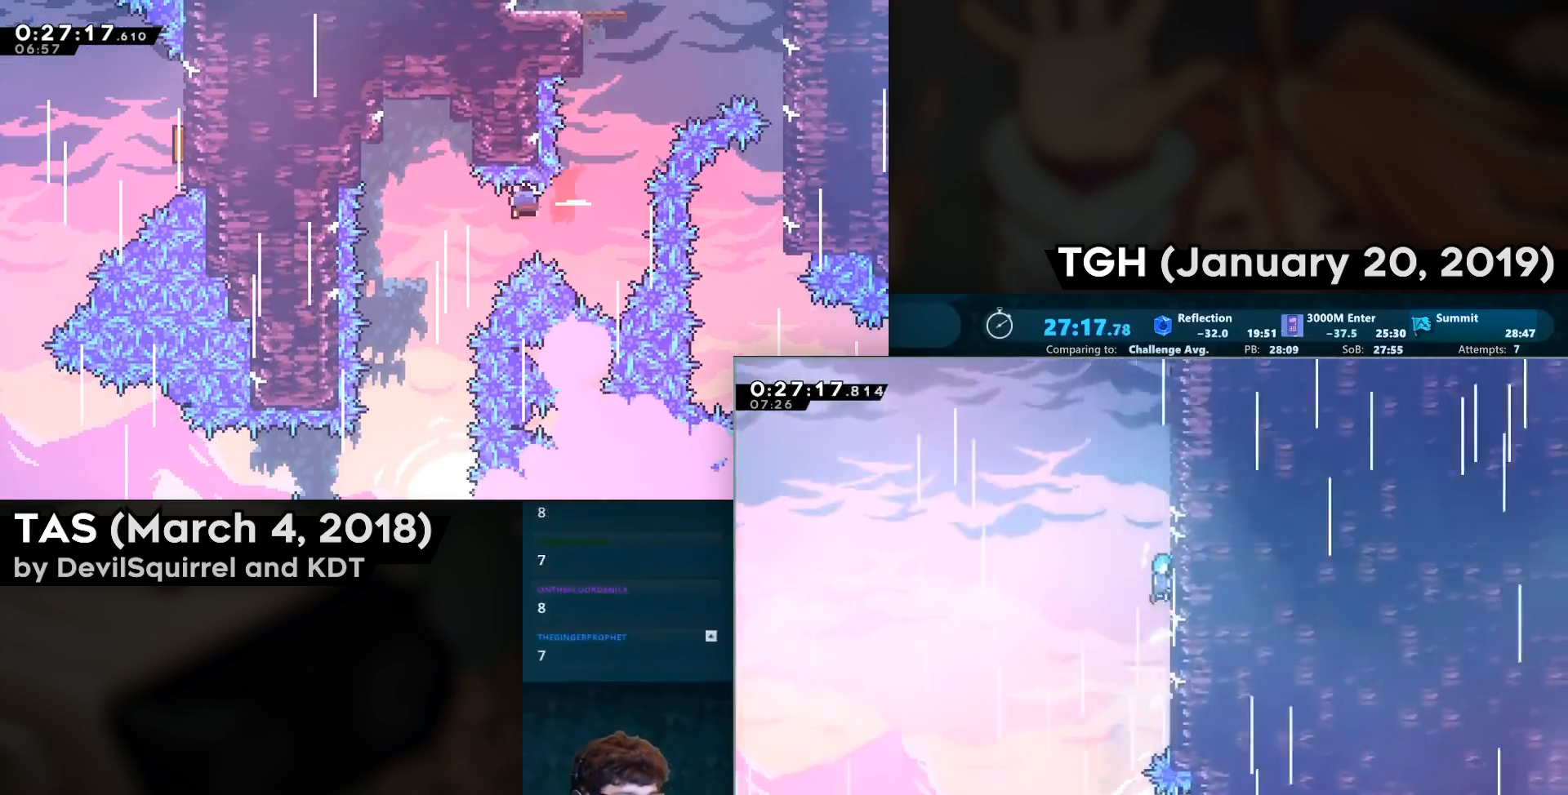
{"buttons": ["SQUARE", "DPAD_UP"], "left_stick": "center", "right_stick": "center", "events": [[33, "CROSS", "up"], [33, "L1", "down"], [83, "L1", "up"], [133, "CROSS", "down"], [133, "L2", "up"], [250, "CROSS", "up"], [300, "CROSS", "down"], [467, "CROSS", "up"]]}
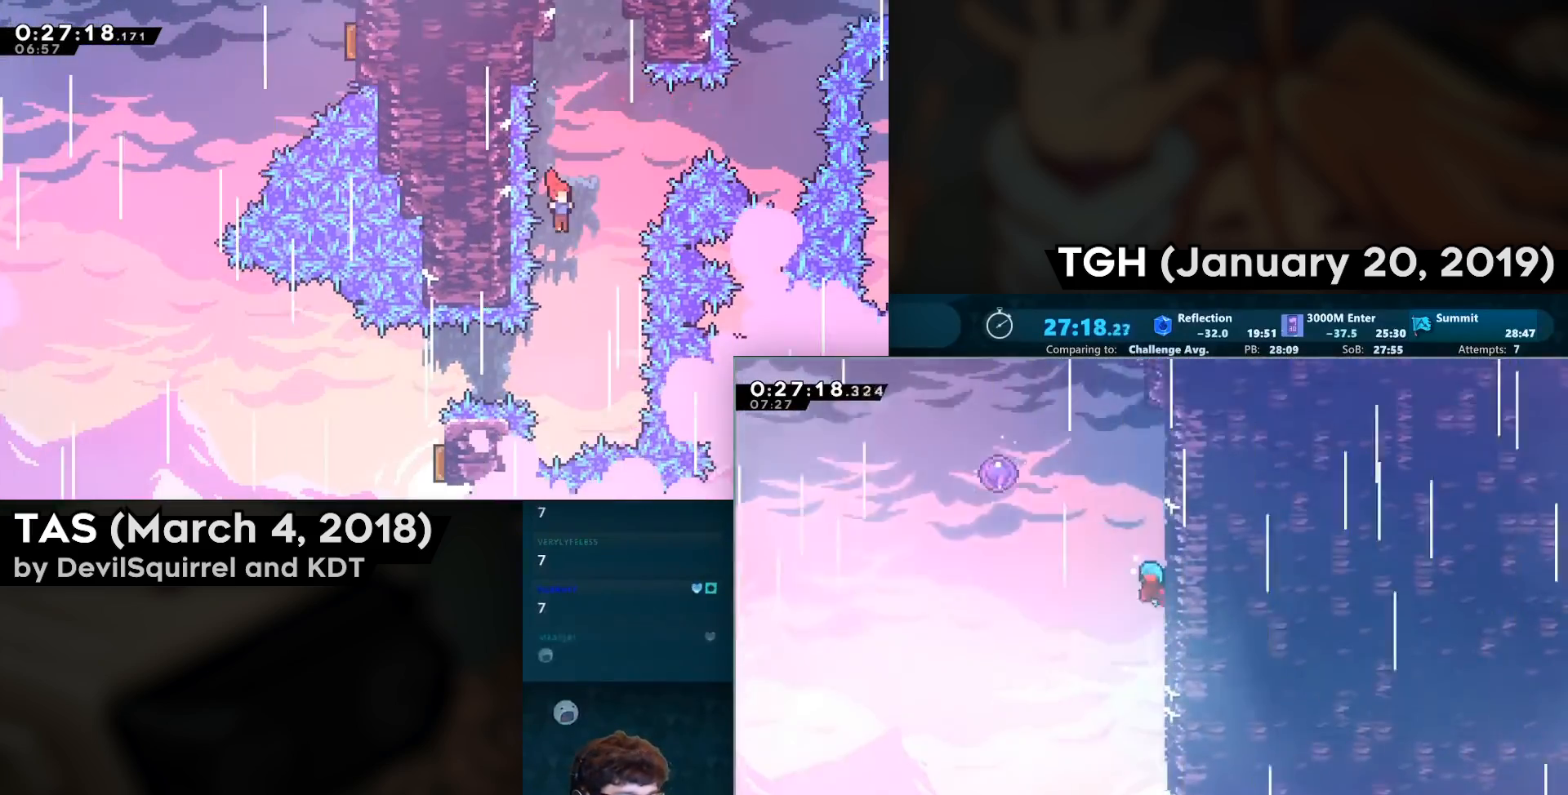
{"buttons": ["DPAD_UP", "DPAD_LEFT"], "left_stick": "center", "right_stick": "center", "events": [[33, "DPAD_LEFT", "down"], [50, "CROSS", "down"], [467, "CROSS", "up"], [467, "SQUARE", "up"]]}
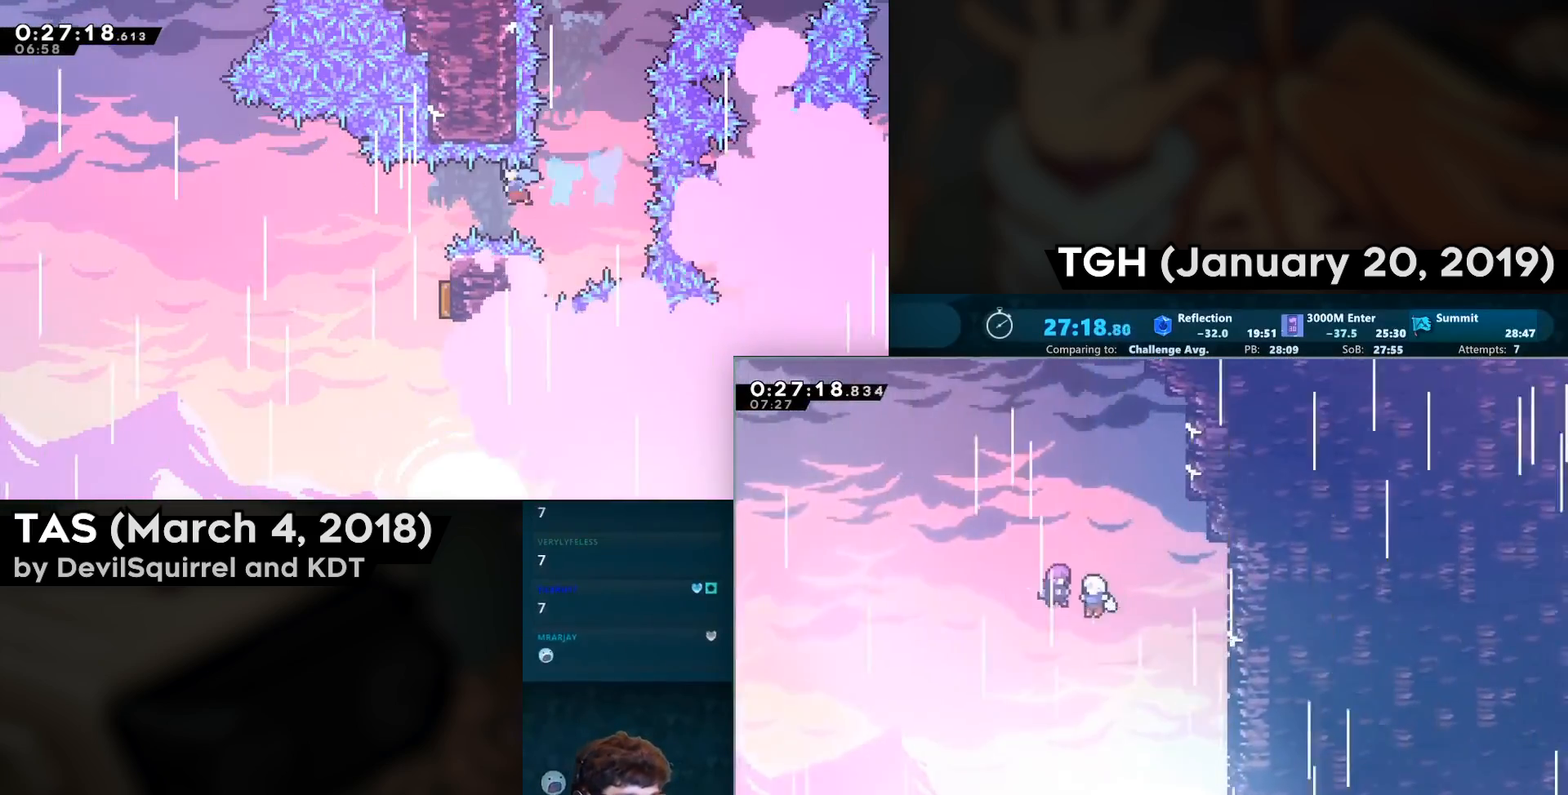
{"buttons": [], "left_stick": "center", "right_stick": "center", "events": [[17, "CROSS", "down"], [50, "SQUARE", "down"], [133, "DPAD_LEFT", "up"], [133, "DPAD_UP", "up"], [133, "SQUARE", "up"], [150, "CROSS", "up"], [350, "CROSS", "down"], [450, "CROSS", "up"]]}
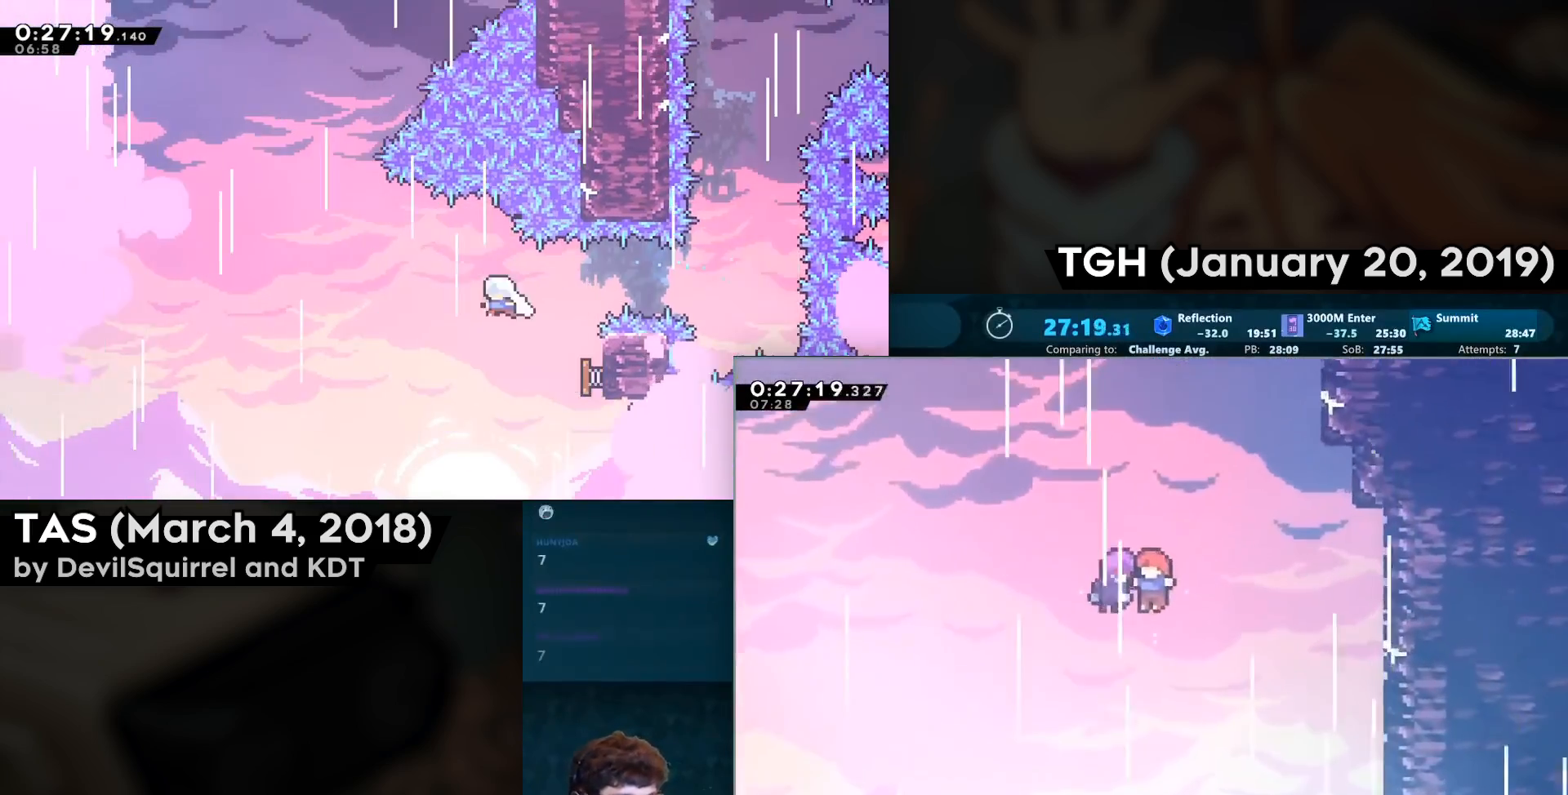
{"buttons": [], "left_stick": "center", "right_stick": "center", "events": [[50, "CROSS", "down"], [150, "CROSS", "up"]]}
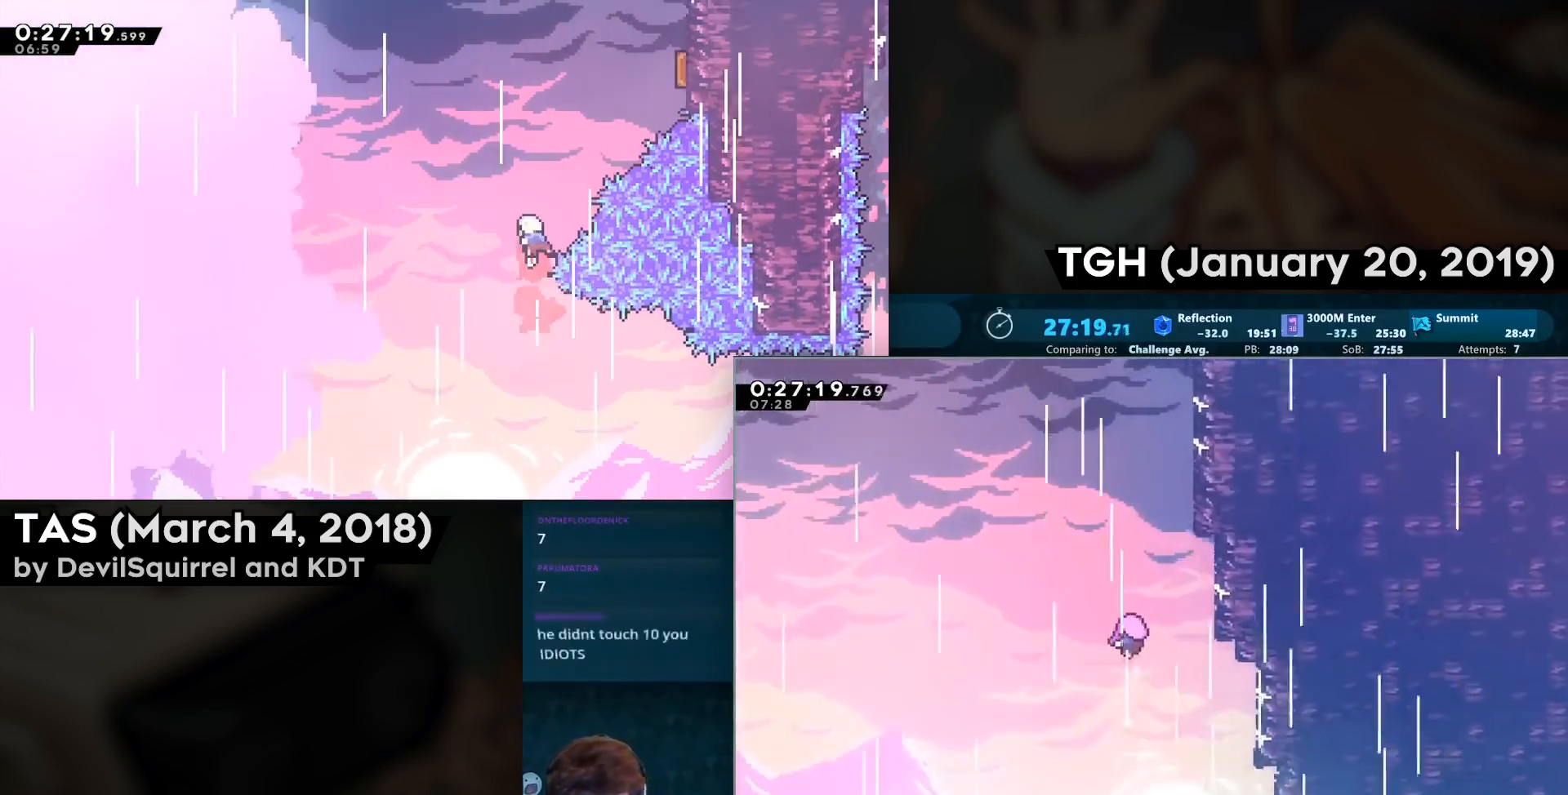
{"buttons": [], "left_stick": "center", "right_stick": "center", "events": []}
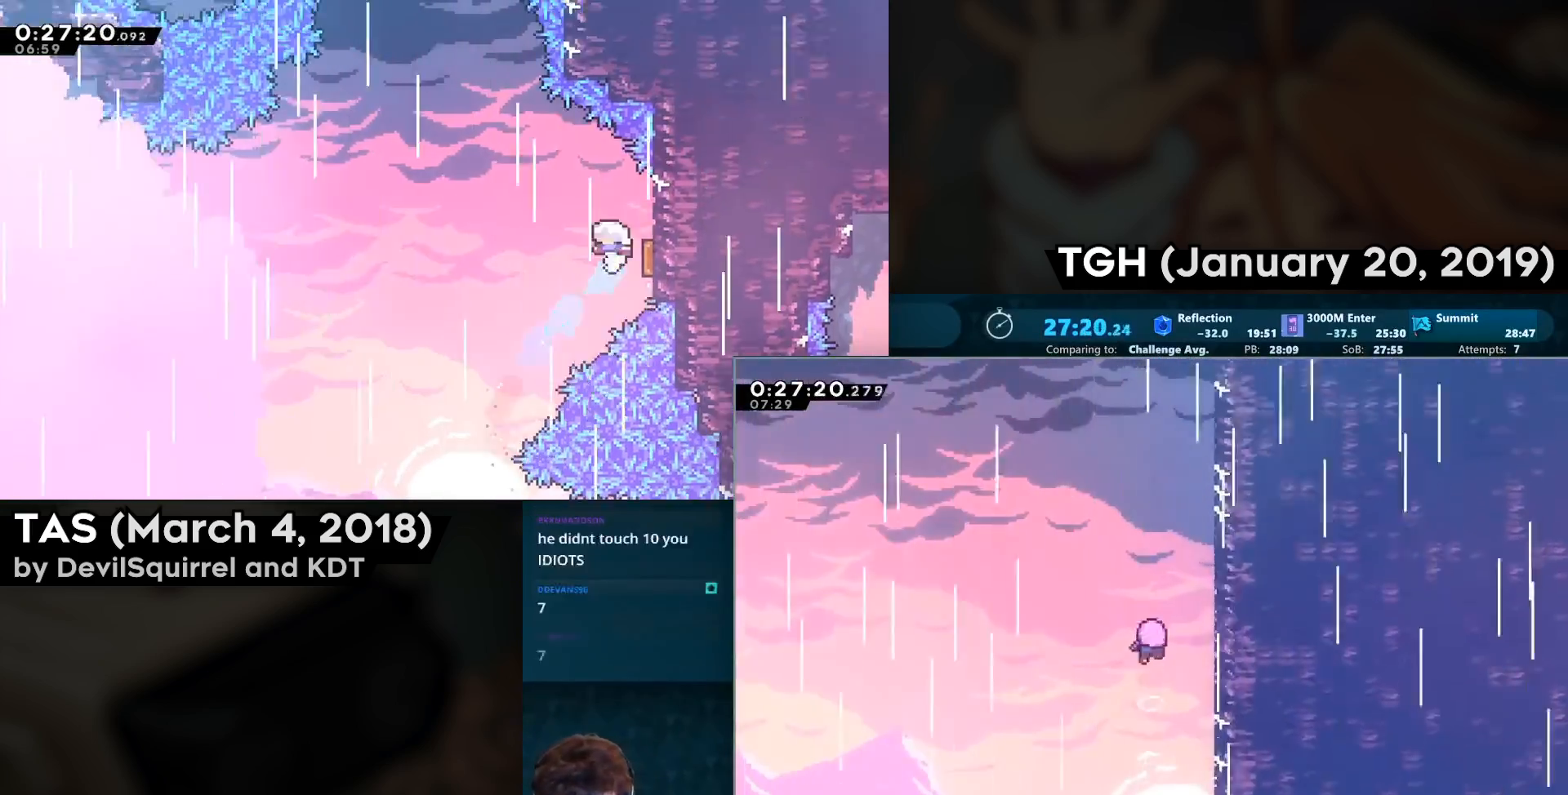
{"buttons": [], "left_stick": "center", "right_stick": "center", "events": []}
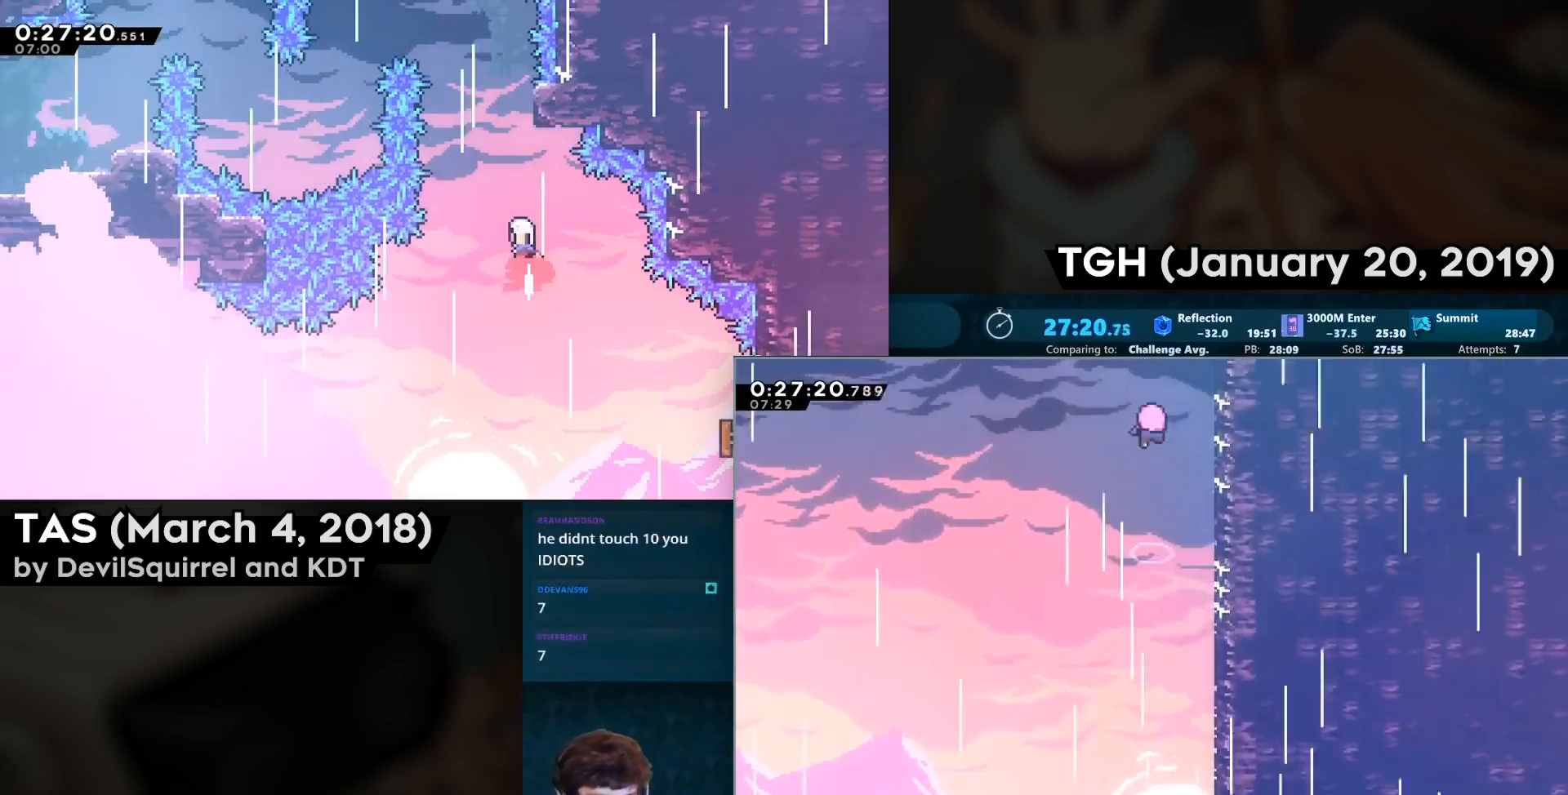
{"buttons": [], "left_stick": "center", "right_stick": "center", "events": []}
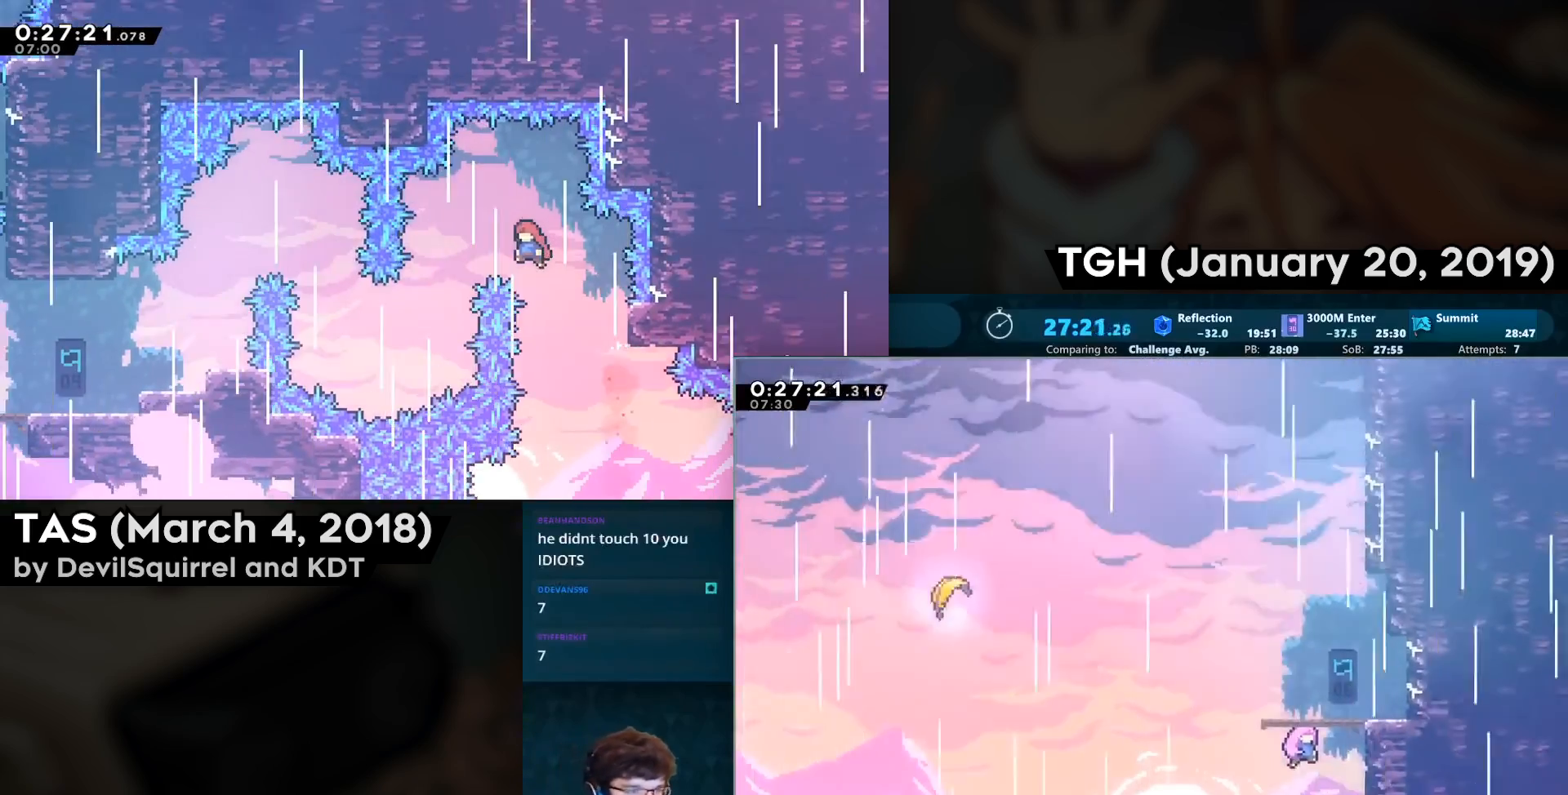
{"buttons": [], "left_stick": "center", "right_stick": "center", "events": []}
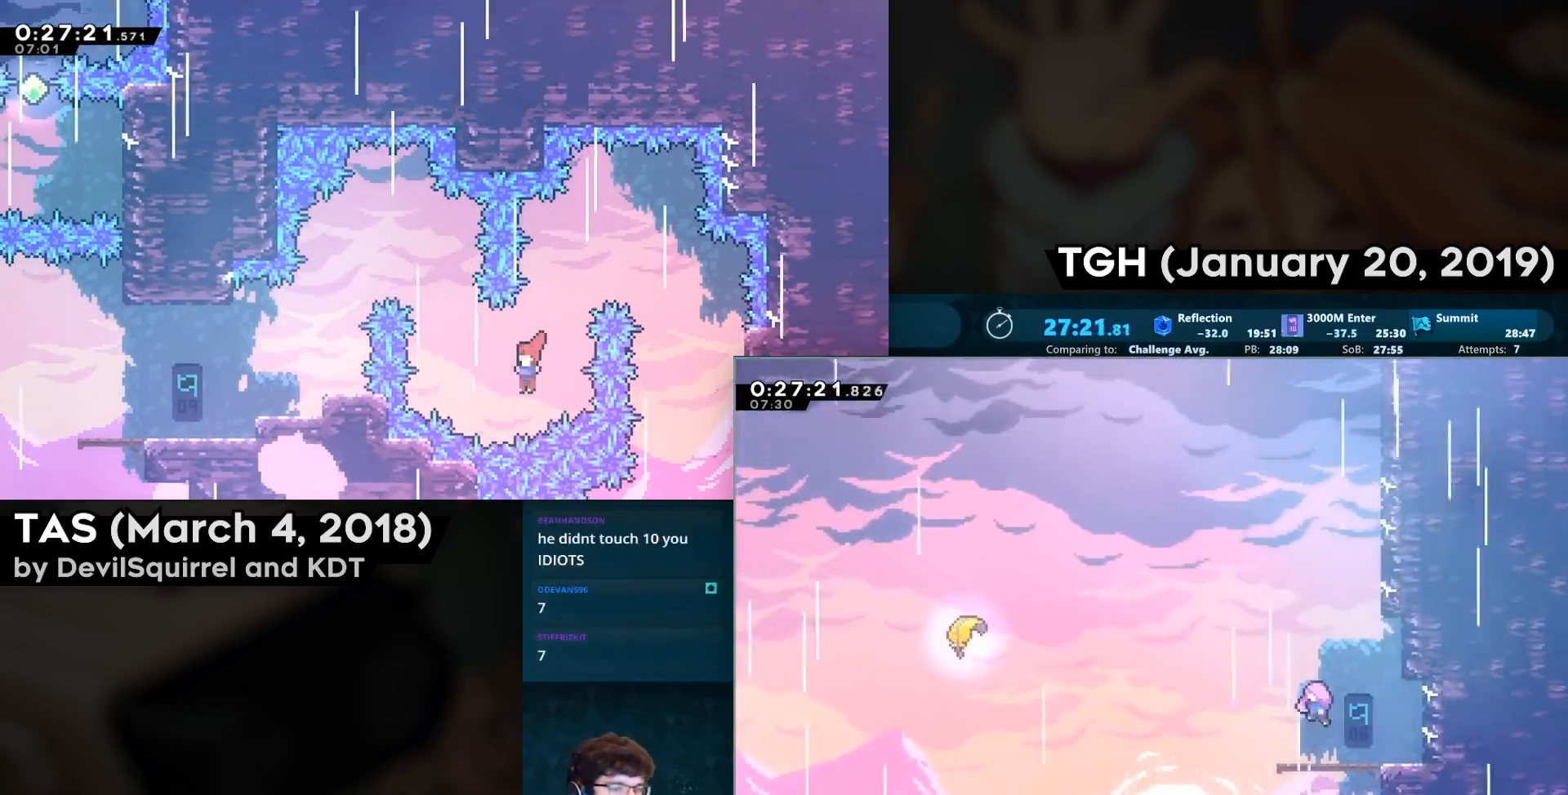
{"buttons": [], "left_stick": "center", "right_stick": "center", "events": []}
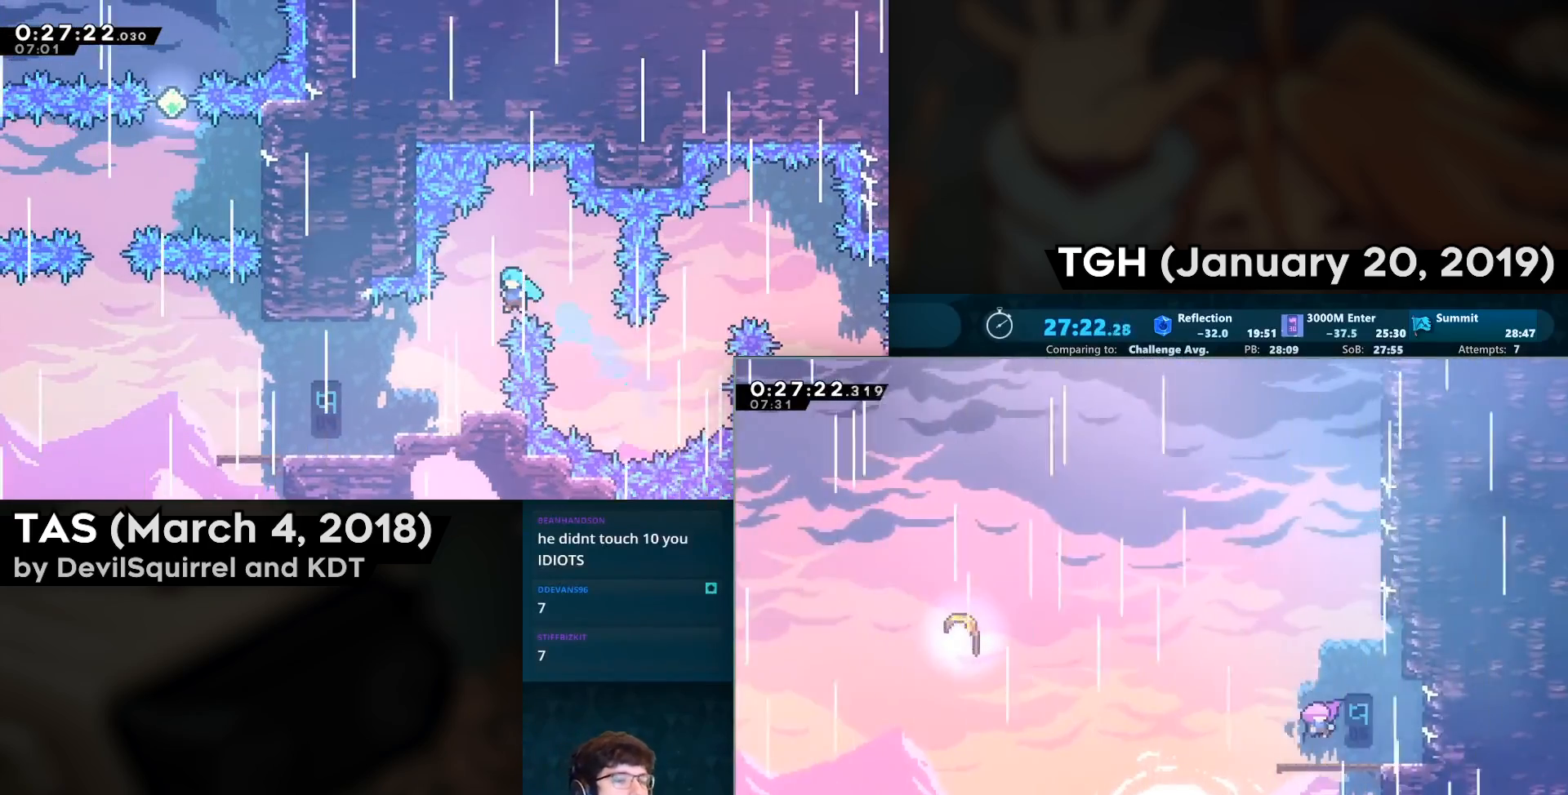
{"buttons": ["CIRCLE", "DPAD_DOWN", "DPAD_LEFT"], "left_stick": "center", "right_stick": "center", "events": [[433, "DPAD_DOWN", "down"], [433, "DPAD_LEFT", "down"], [483, "CIRCLE", "down"]]}
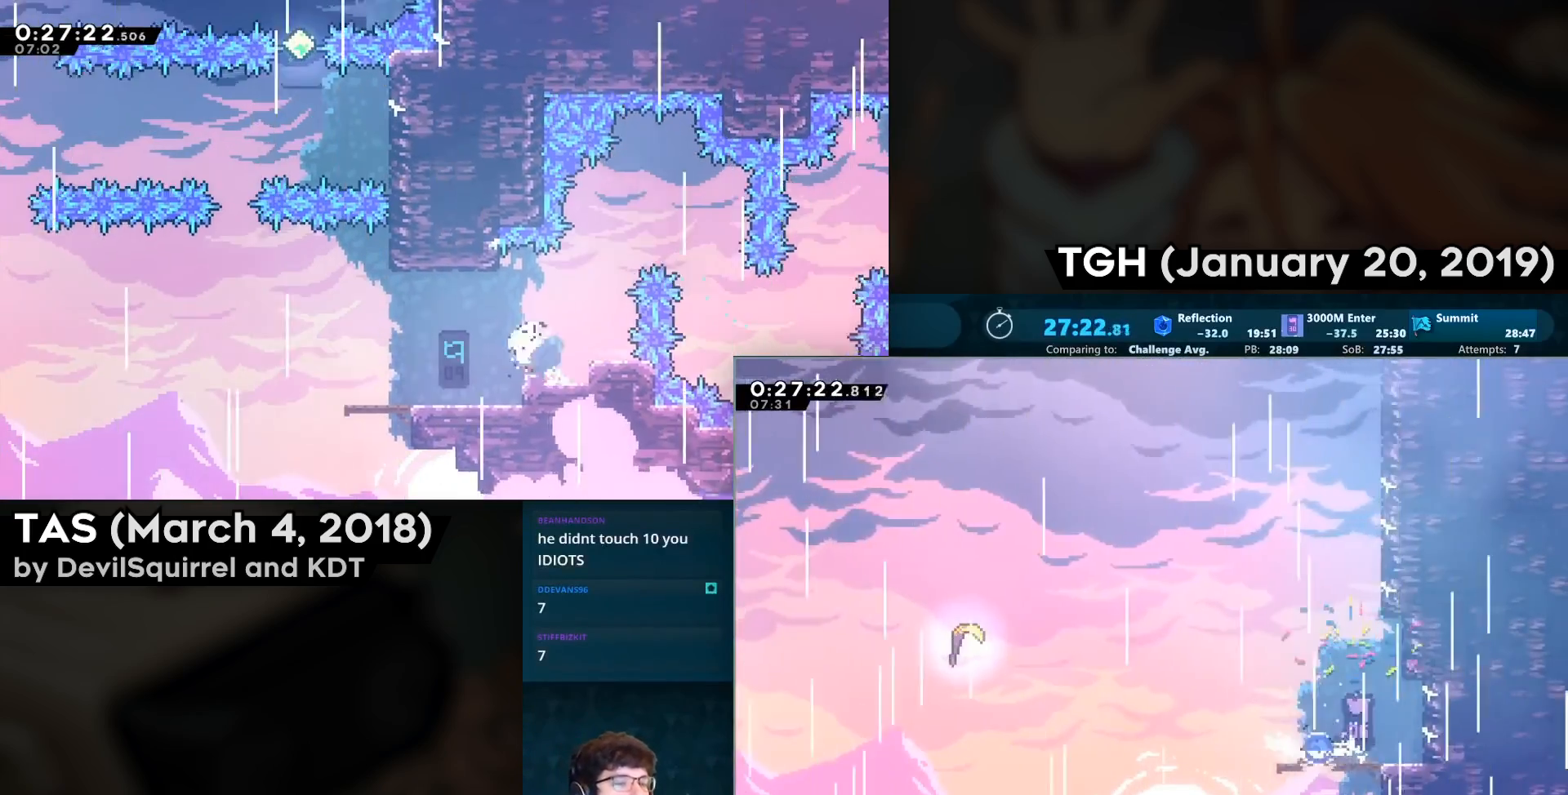
{"buttons": ["CROSS", "DPAD_LEFT"], "left_stick": "center", "right_stick": "center", "events": [[117, "CIRCLE", "up"], [117, "DPAD_DOWN", "up"], [167, "CROSS", "down"]]}
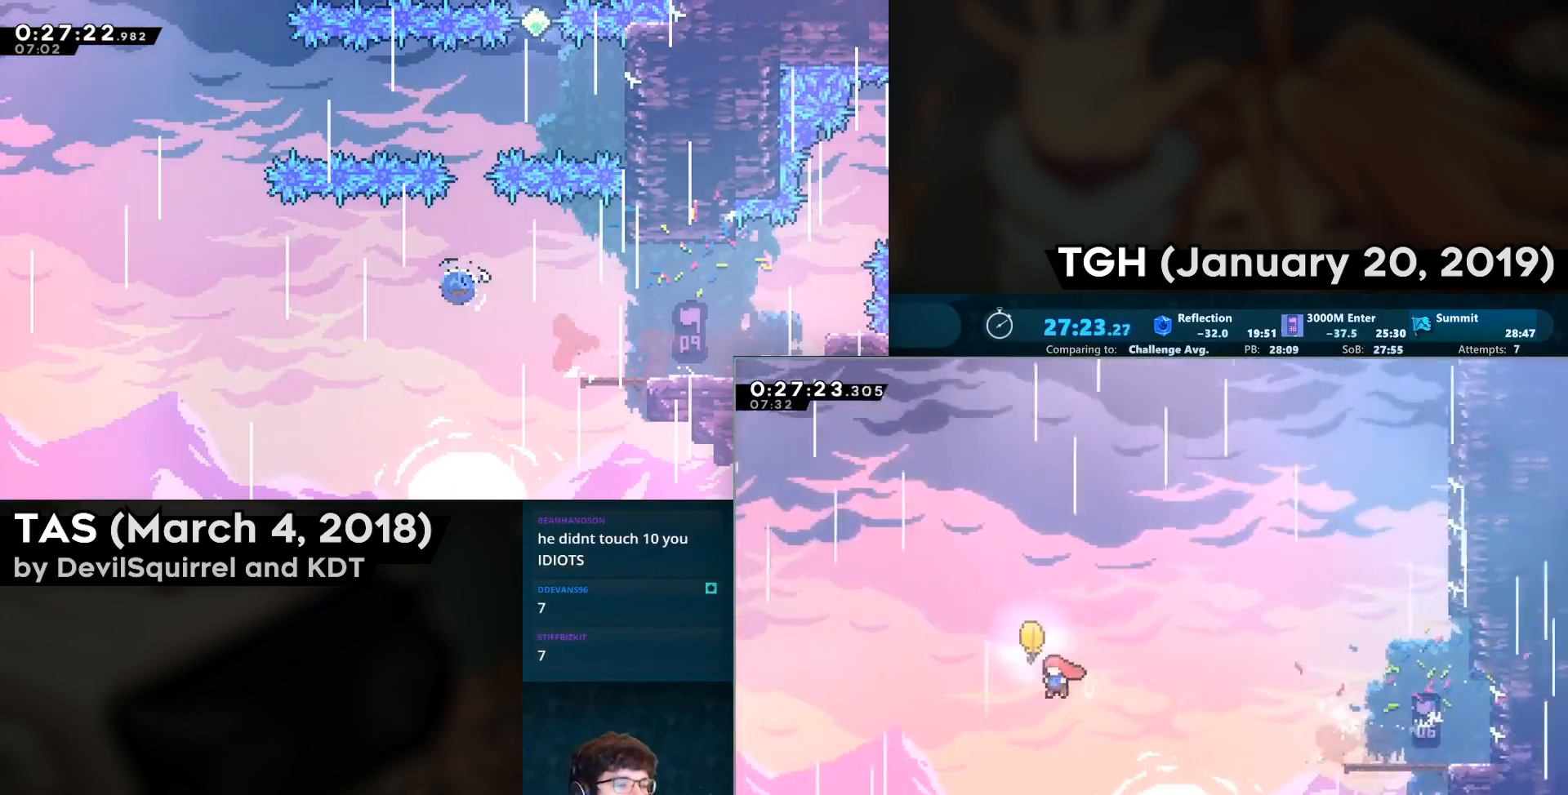
{"buttons": [], "left_stick": "up", "right_stick": "center", "events": [[50, "CIRCLE", "down"], [50, "DPAD_LEFT", "up"], [50, "DPAD_UP", "down"], [150, "CIRCLE", "up"], [150, "CROSS", "up"], [150, "DPAD_UP", "up"], [333, "left_stick", "up"]]}
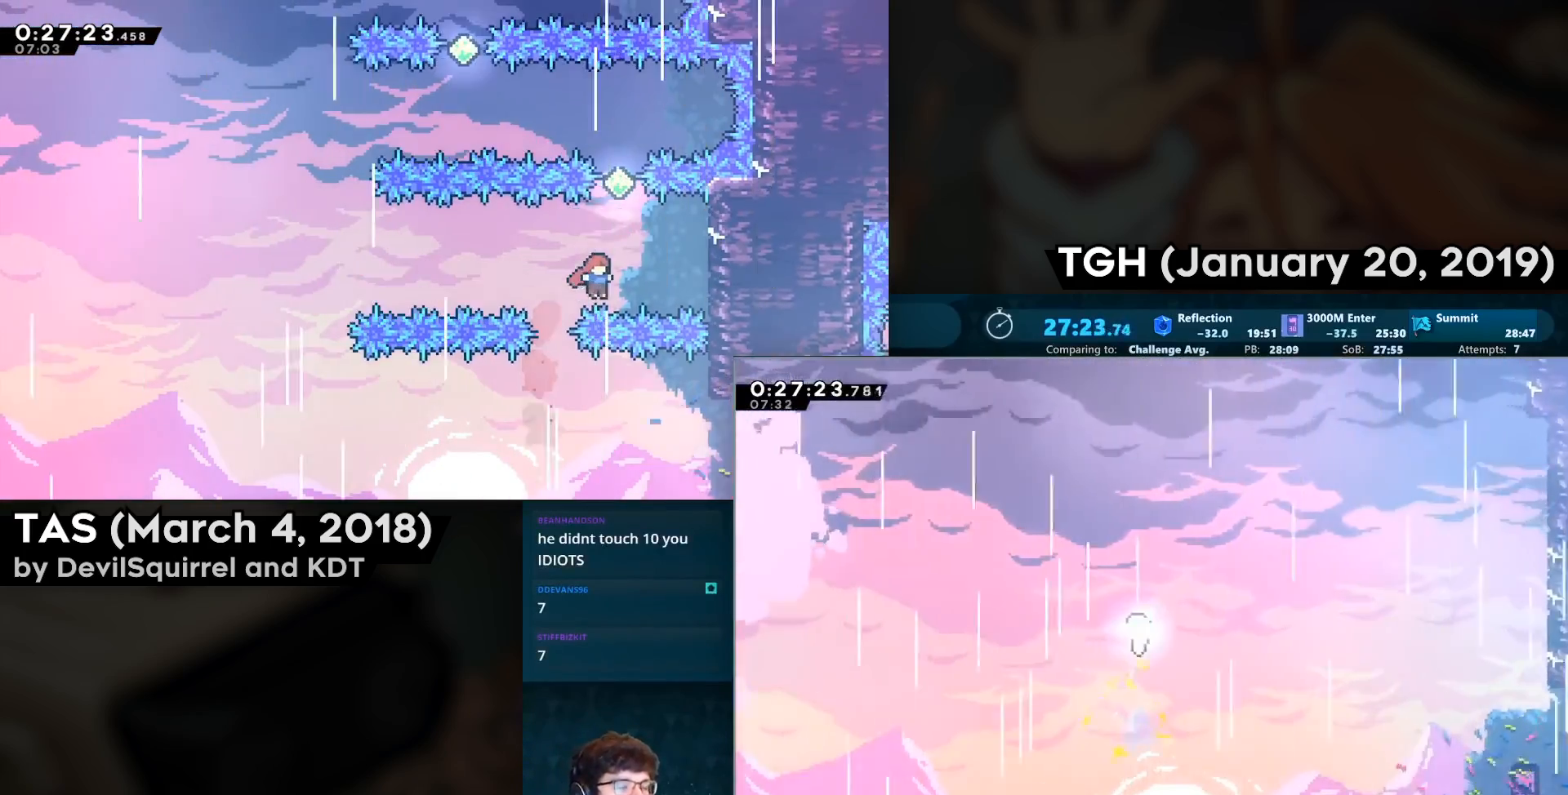
{"buttons": [], "left_stick": "up", "right_stick": "center", "events": []}
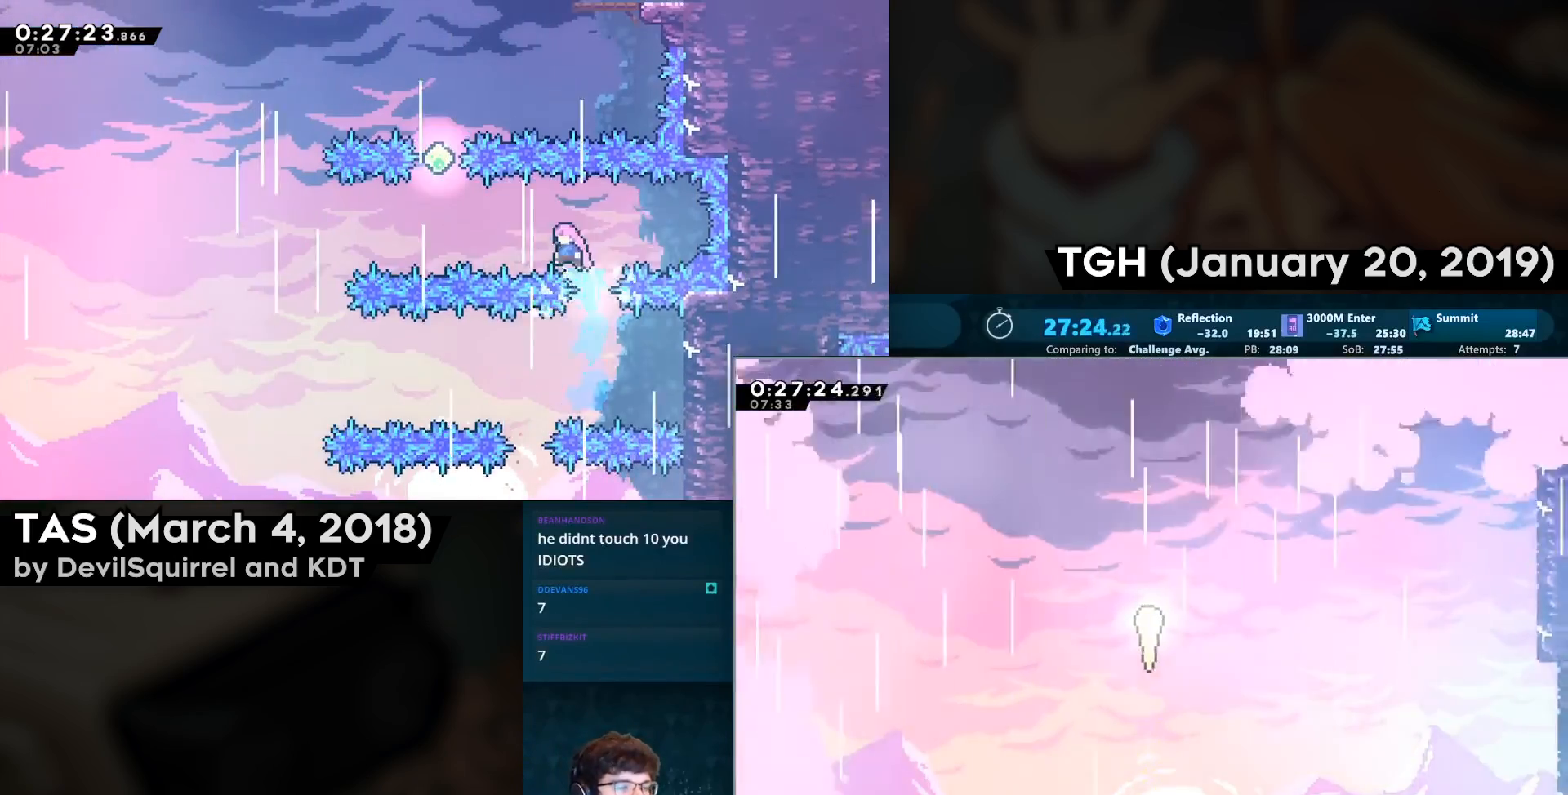
{"buttons": [], "left_stick": "up", "right_stick": "center", "events": []}